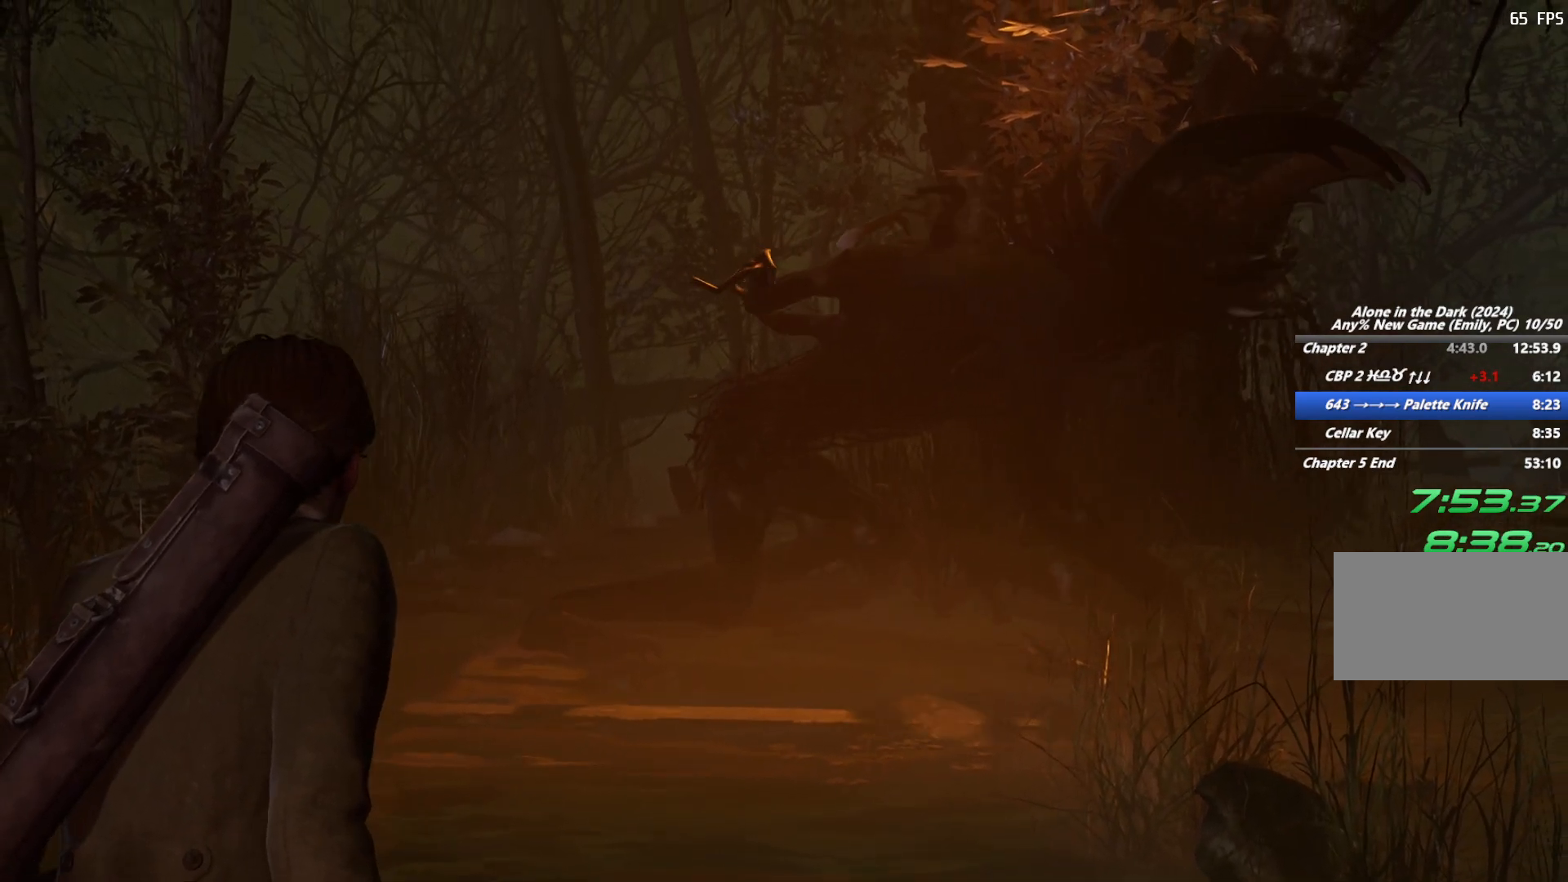
Gameplay with keyboard and mouse; each line is a JSON object with the keys and mouse buttons held at the frame after it. "events" lists presses ("down") and releases ("up") of "1", "2", "3", "4", "5", "6", "a", "alt", "b", "c", "caps_lock", "ctrl", "d", "e", "escape", "f", "g", "q", "r", "s", "shift", "space", "t", "tab", "v", "w", "x", "y", "z", "mouse_left", "mouse_wheel", "mouse_right", "mouse_mb4" and "mouse_mb5" between this image and that frame as [ms after this image, input, new state], when the widget could be followed in between. "mouse_left", "mouse_wheel", "mouse_right", "mouse_mb4", "mouse_mb5" = the "left", "wheel", "right", "mb4", "mb5" buttons of the "mouse" list. No other keys are recorded. "wheel" means that the mouse wheel is clicked or scrolled. Mouse movement is not recorded.
{"keys": [], "mouse": [], "events": [[67, "f", "down"], [133, "f", "up"], [217, "f", "down"], [317, "f", "up"], [400, "f", "down"], [483, "f", "up"]]}
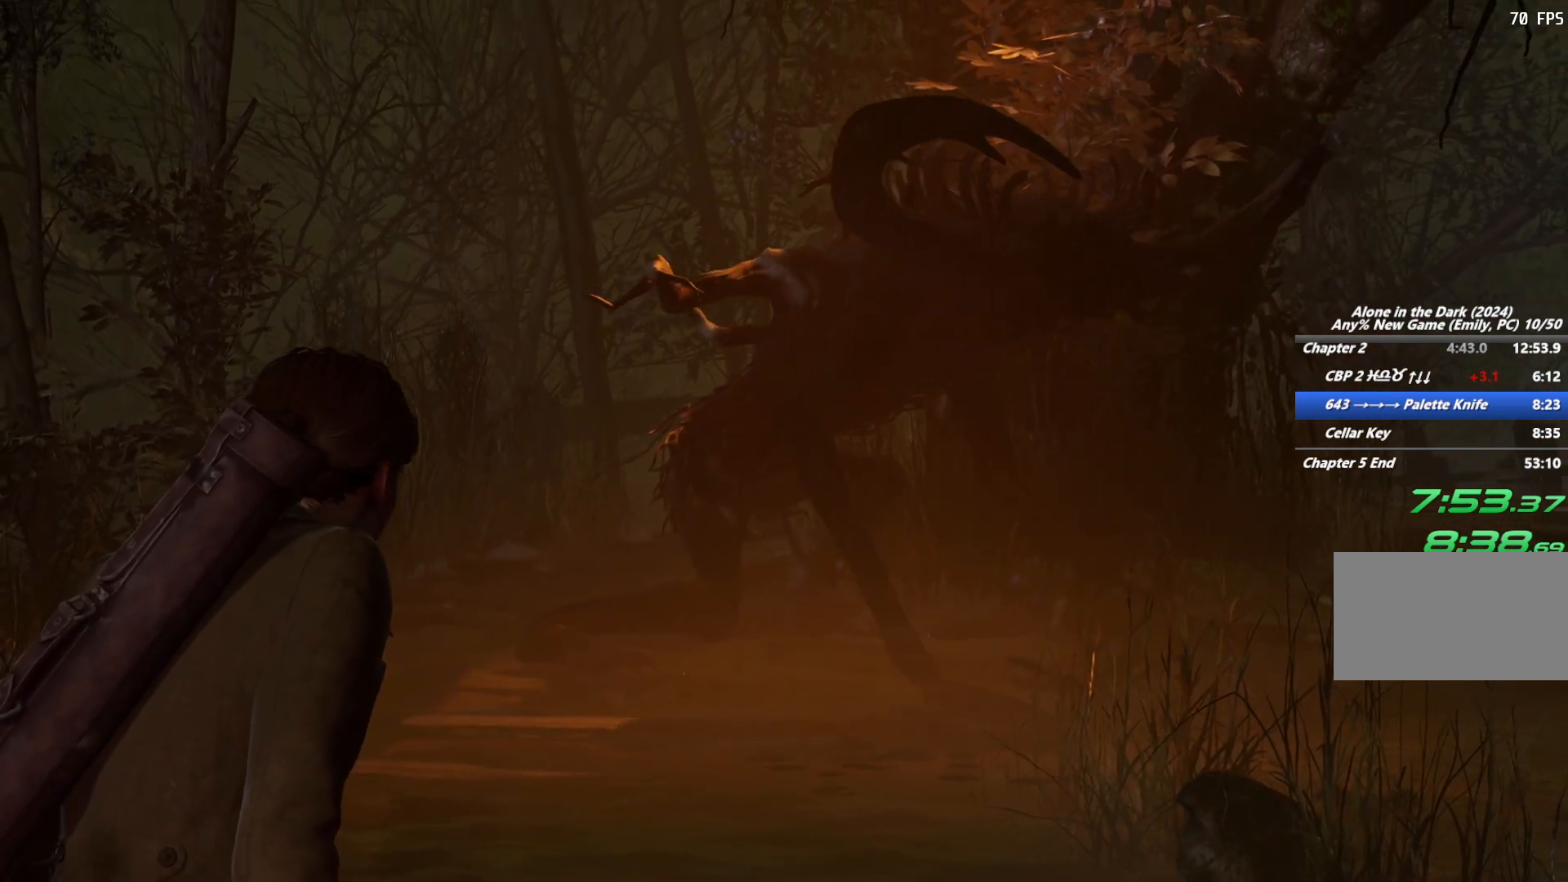
{"keys": [], "mouse": [], "events": [[100, "f", "down"], [217, "f", "up"], [283, "f", "down"], [400, "f", "up"]]}
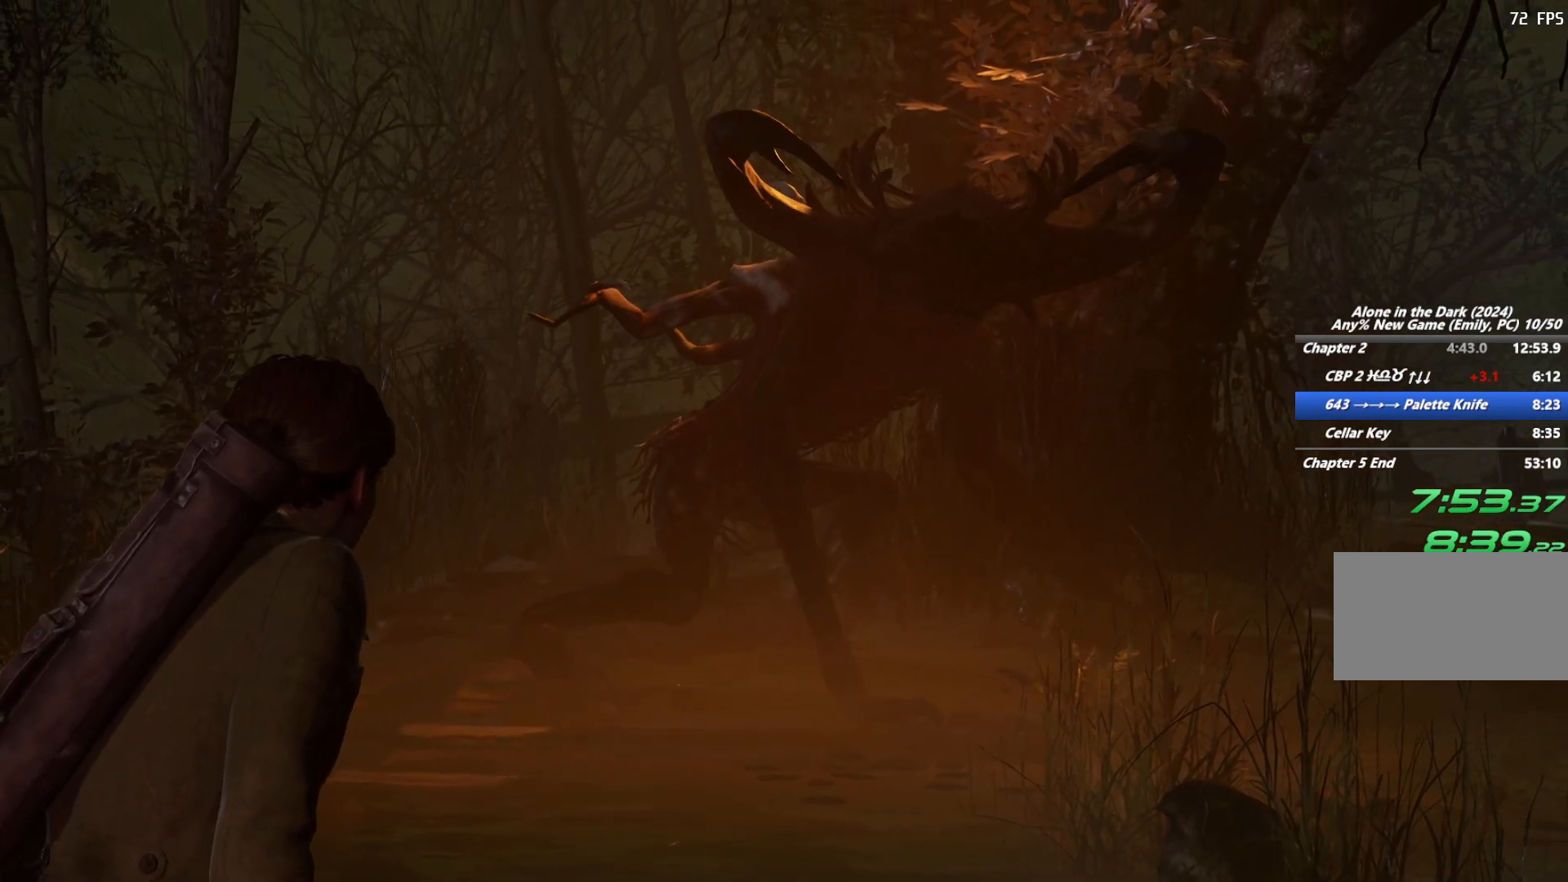
{"keys": ["f"], "mouse": [], "events": [[17, "f", "down"], [100, "f", "up"], [233, "f", "down"], [333, "f", "up"], [433, "f", "down"]]}
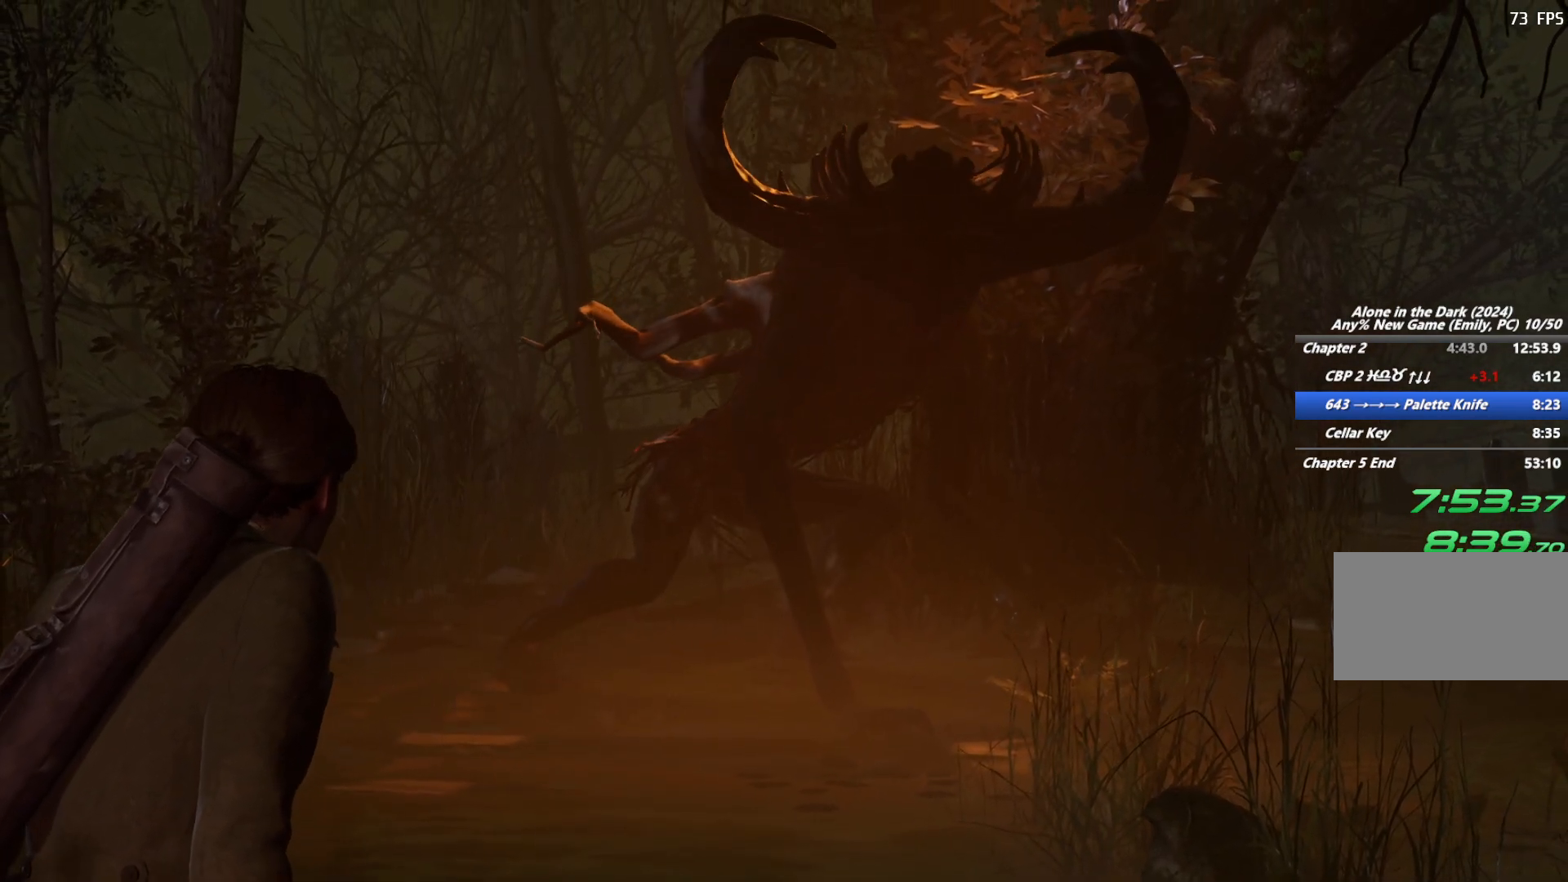
{"keys": [], "mouse": [], "events": [[17, "f", "up"], [133, "f", "down"], [217, "f", "up"], [300, "f", "down"], [400, "f", "up"]]}
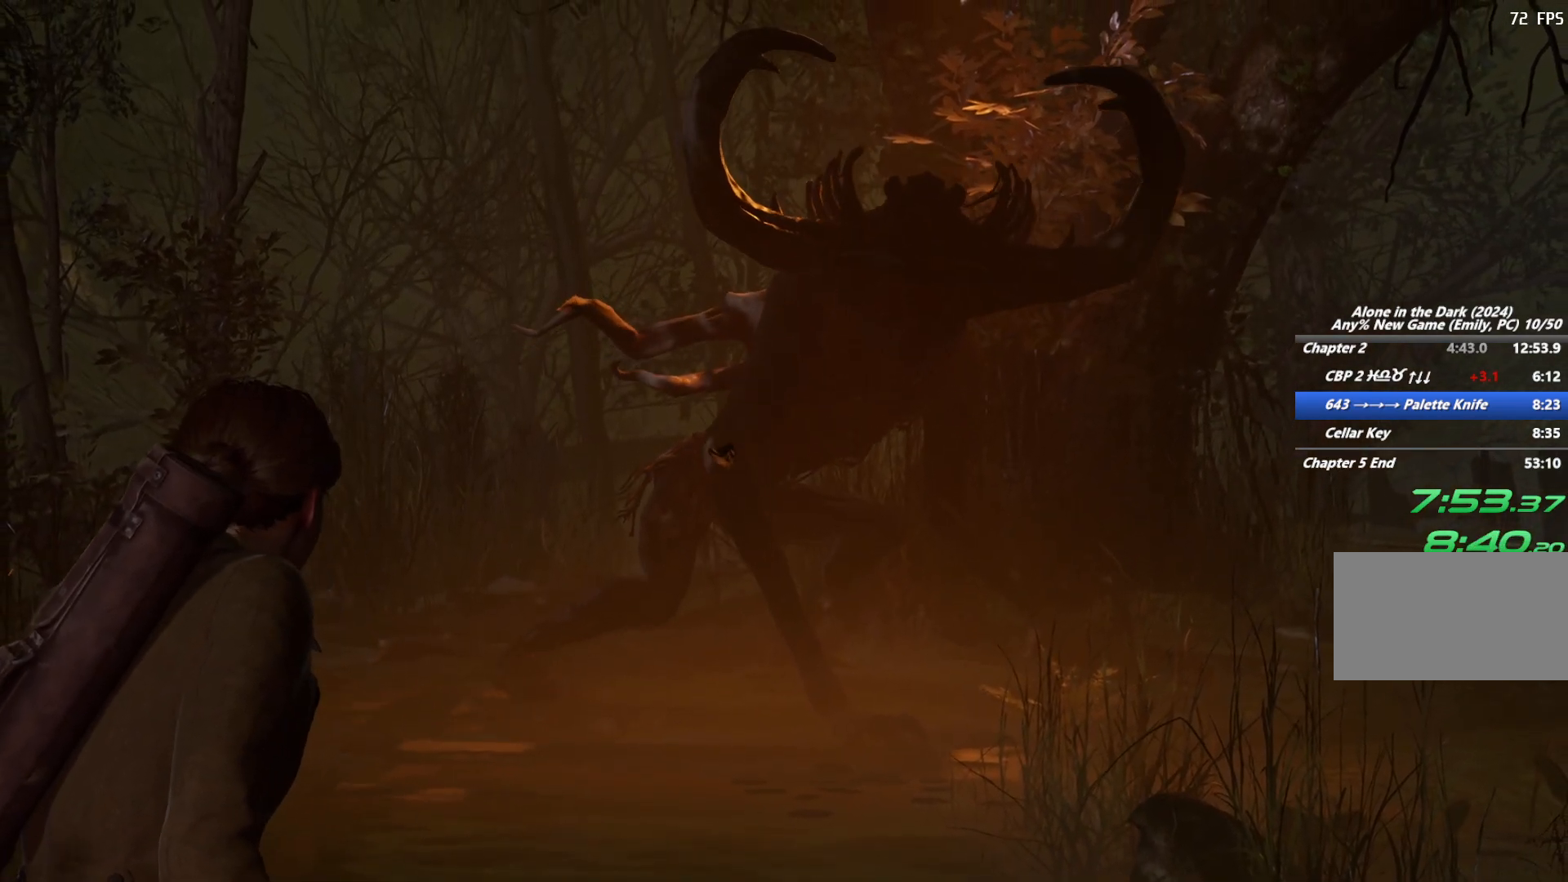
{"keys": ["f"], "mouse": [], "events": [[17, "f", "down"], [117, "f", "up"], [217, "f", "down"], [317, "f", "up"], [417, "f", "down"]]}
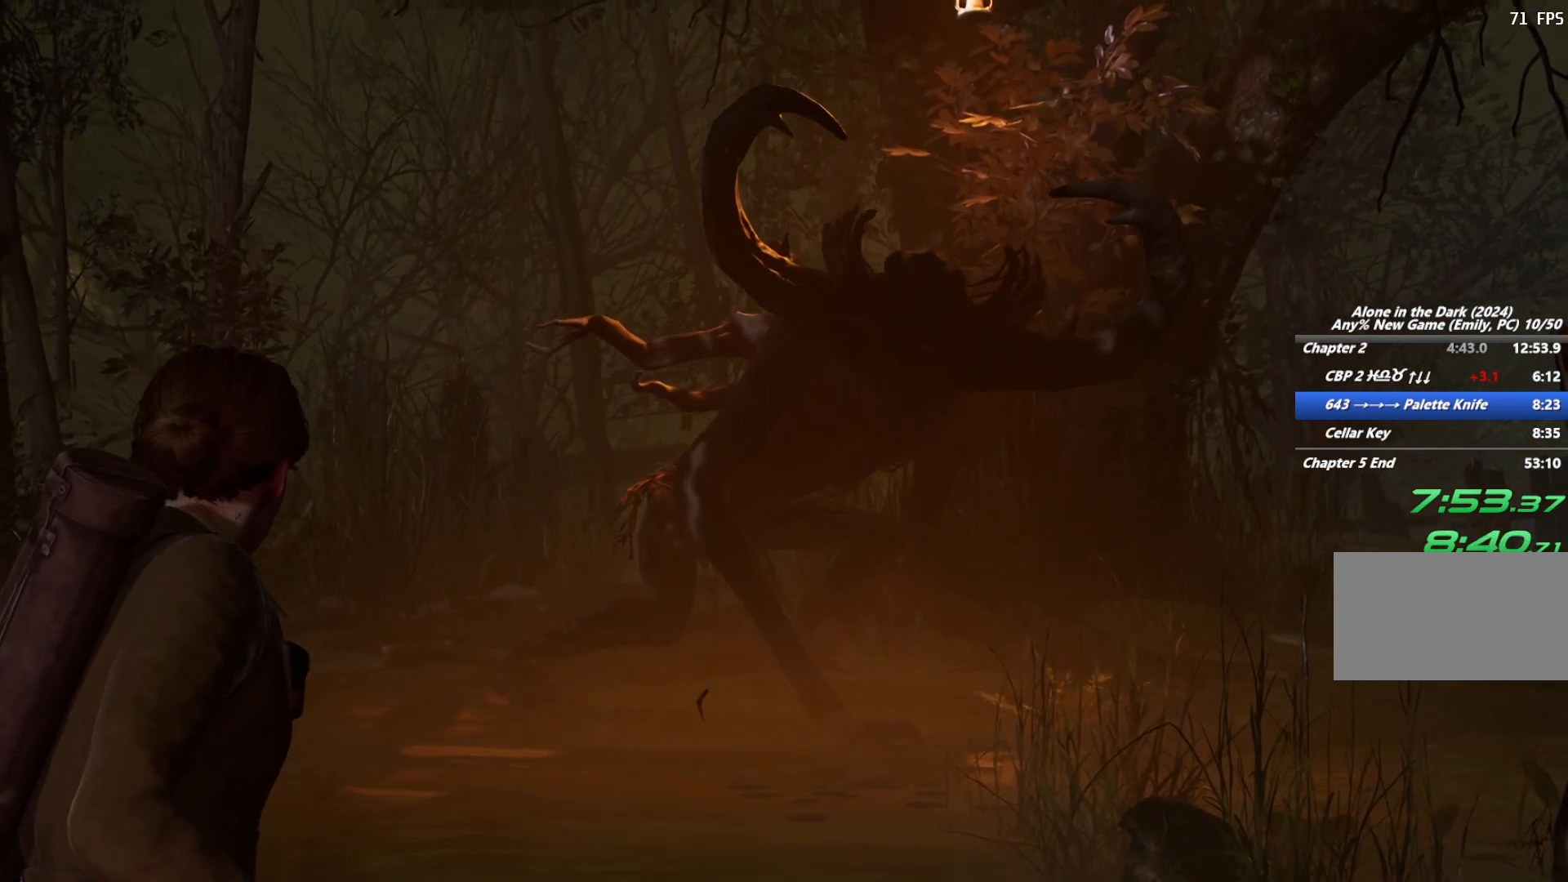
{"keys": ["f"], "mouse": [], "events": [[17, "f", "up"], [117, "f", "down"], [183, "f", "up"], [300, "f", "down"], [367, "f", "up"], [500, "f", "down"]]}
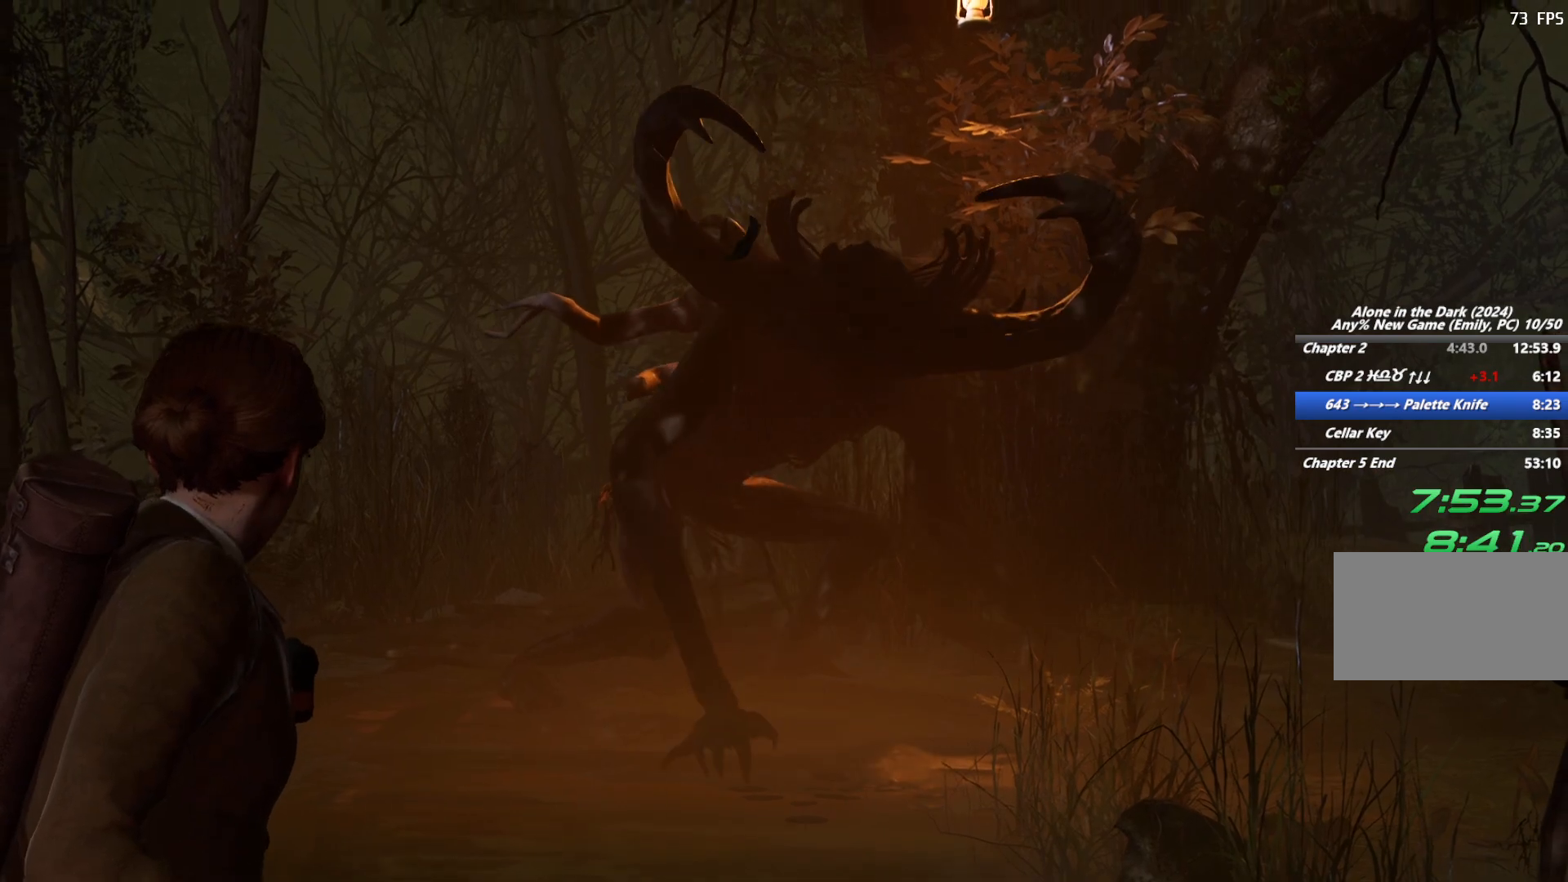
{"keys": [], "mouse": [], "events": [[67, "f", "up"], [183, "f", "down"], [267, "f", "up"], [383, "f", "down"], [483, "f", "up"]]}
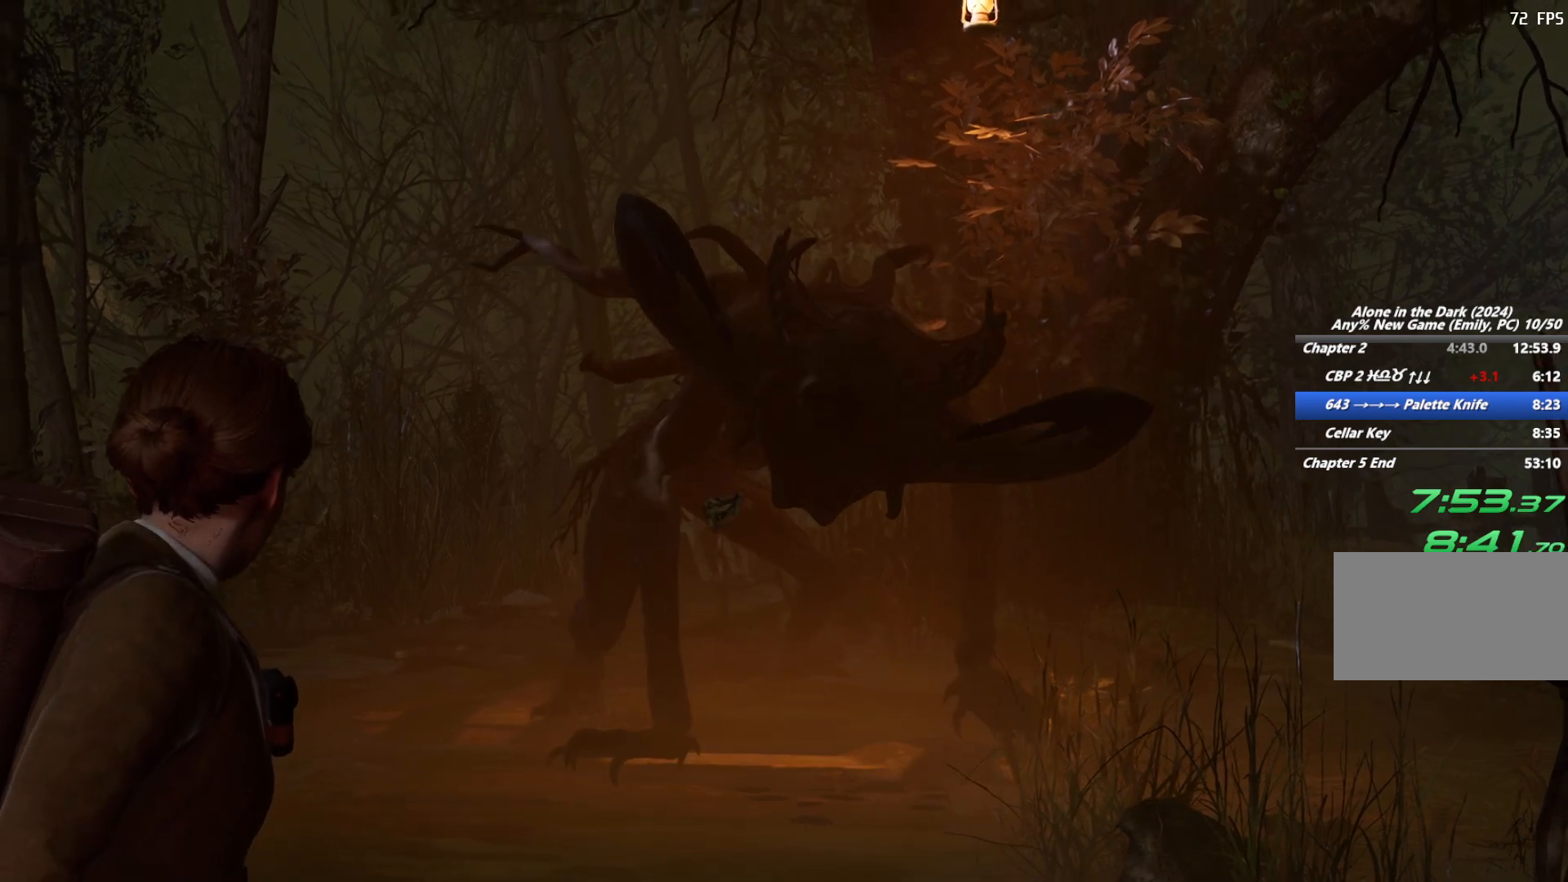
{"keys": [], "mouse": [], "events": [[83, "f", "down"], [200, "f", "up"], [317, "f", "down"], [400, "f", "up"]]}
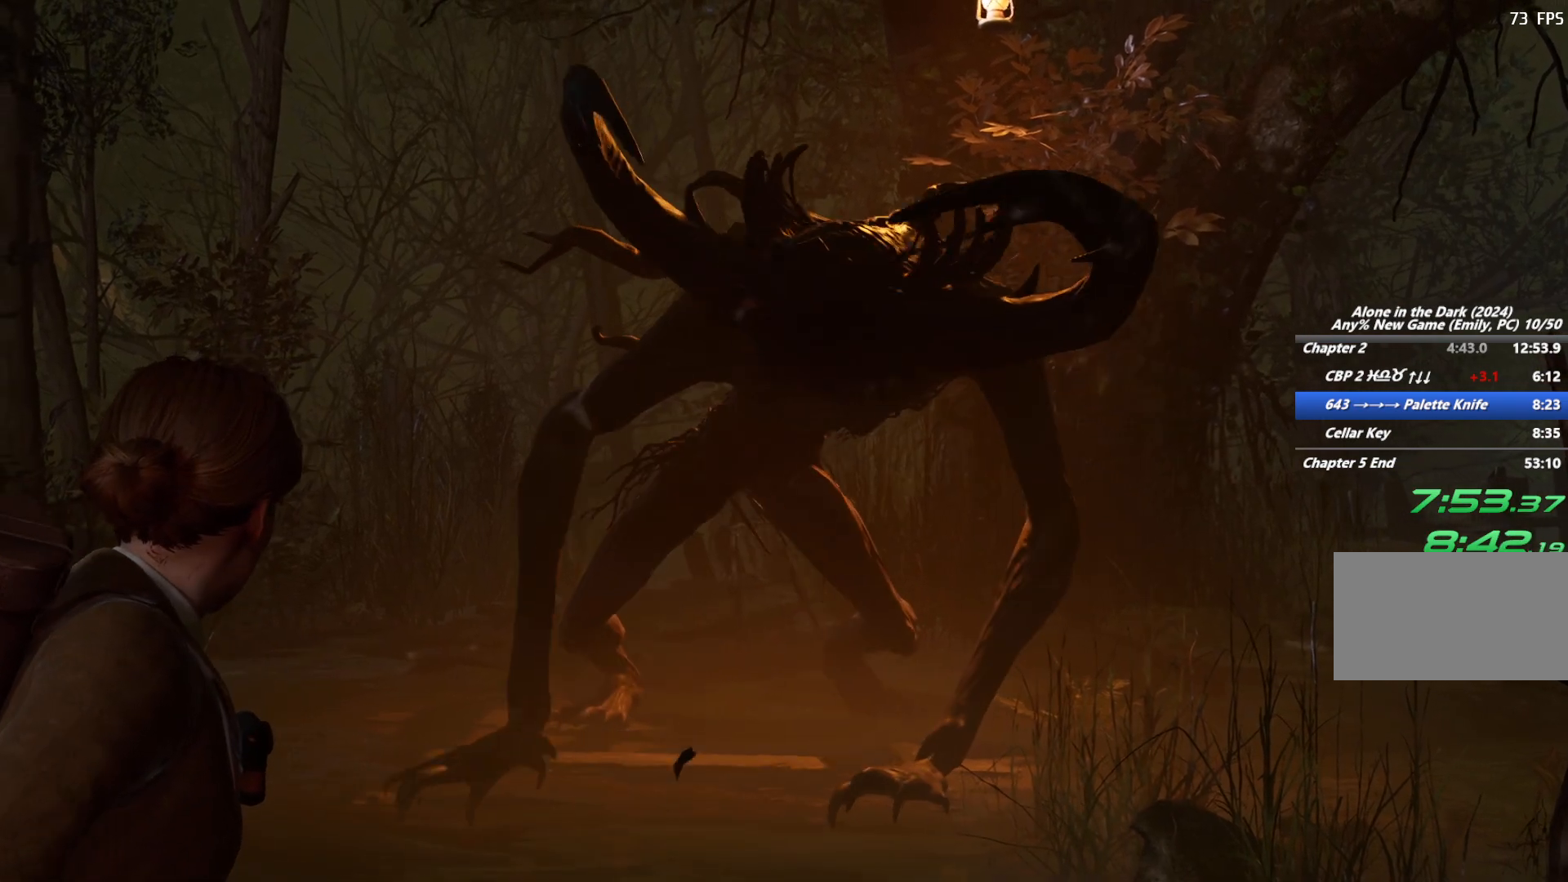
{"keys": [], "mouse": [], "events": [[17, "f", "down"], [83, "f", "up"], [217, "f", "down"], [300, "f", "up"], [417, "f", "down"], [483, "f", "up"]]}
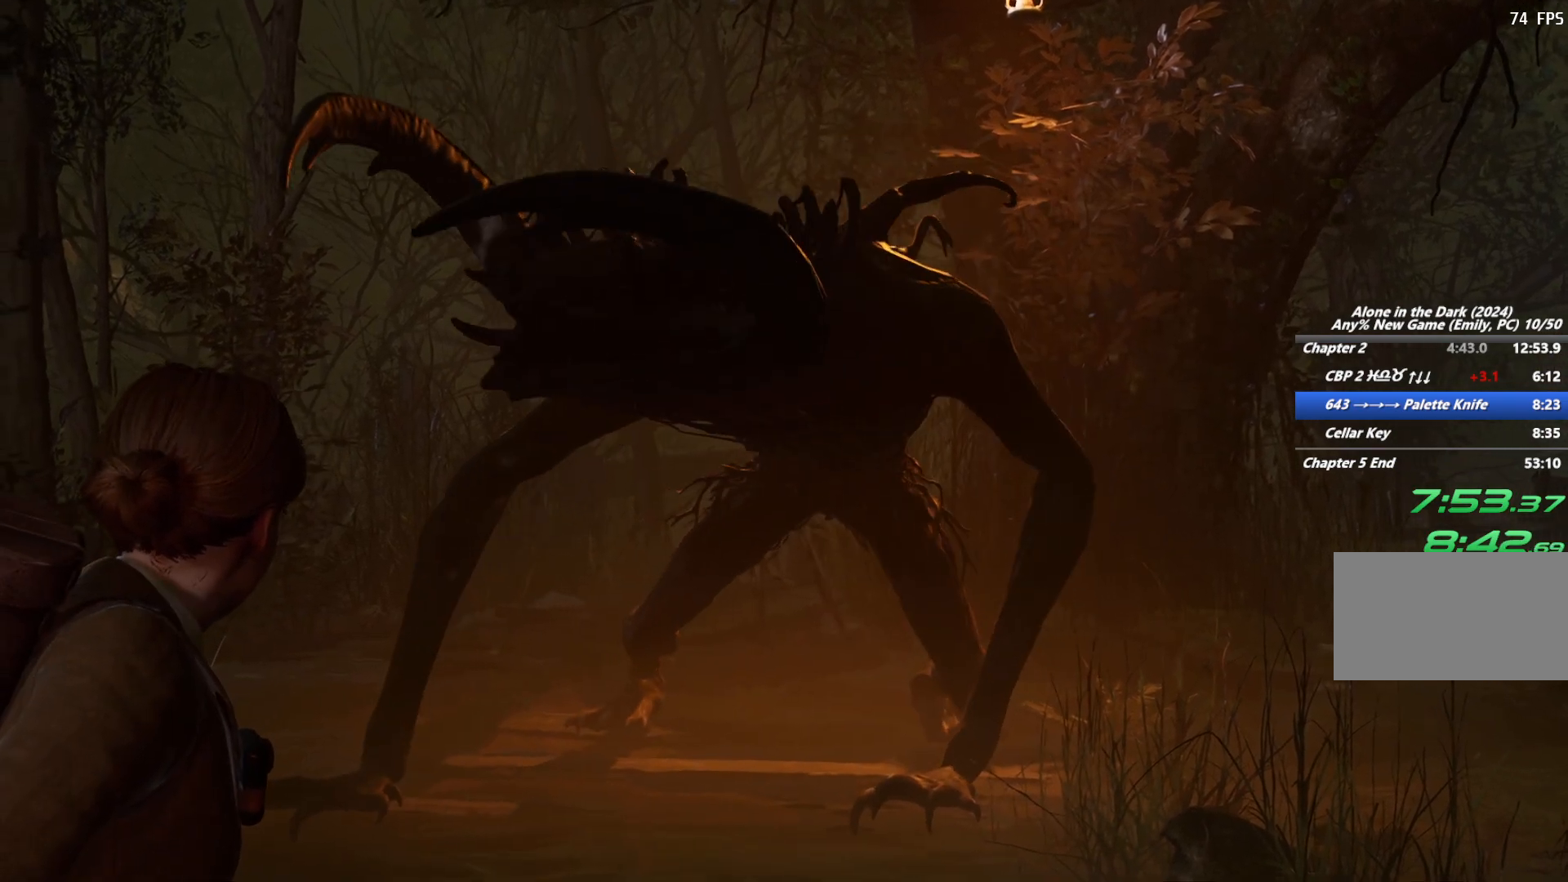
{"keys": ["f"], "mouse": [], "events": [[100, "f", "down"], [167, "f", "up"], [283, "f", "down"], [367, "f", "up"], [483, "f", "down"]]}
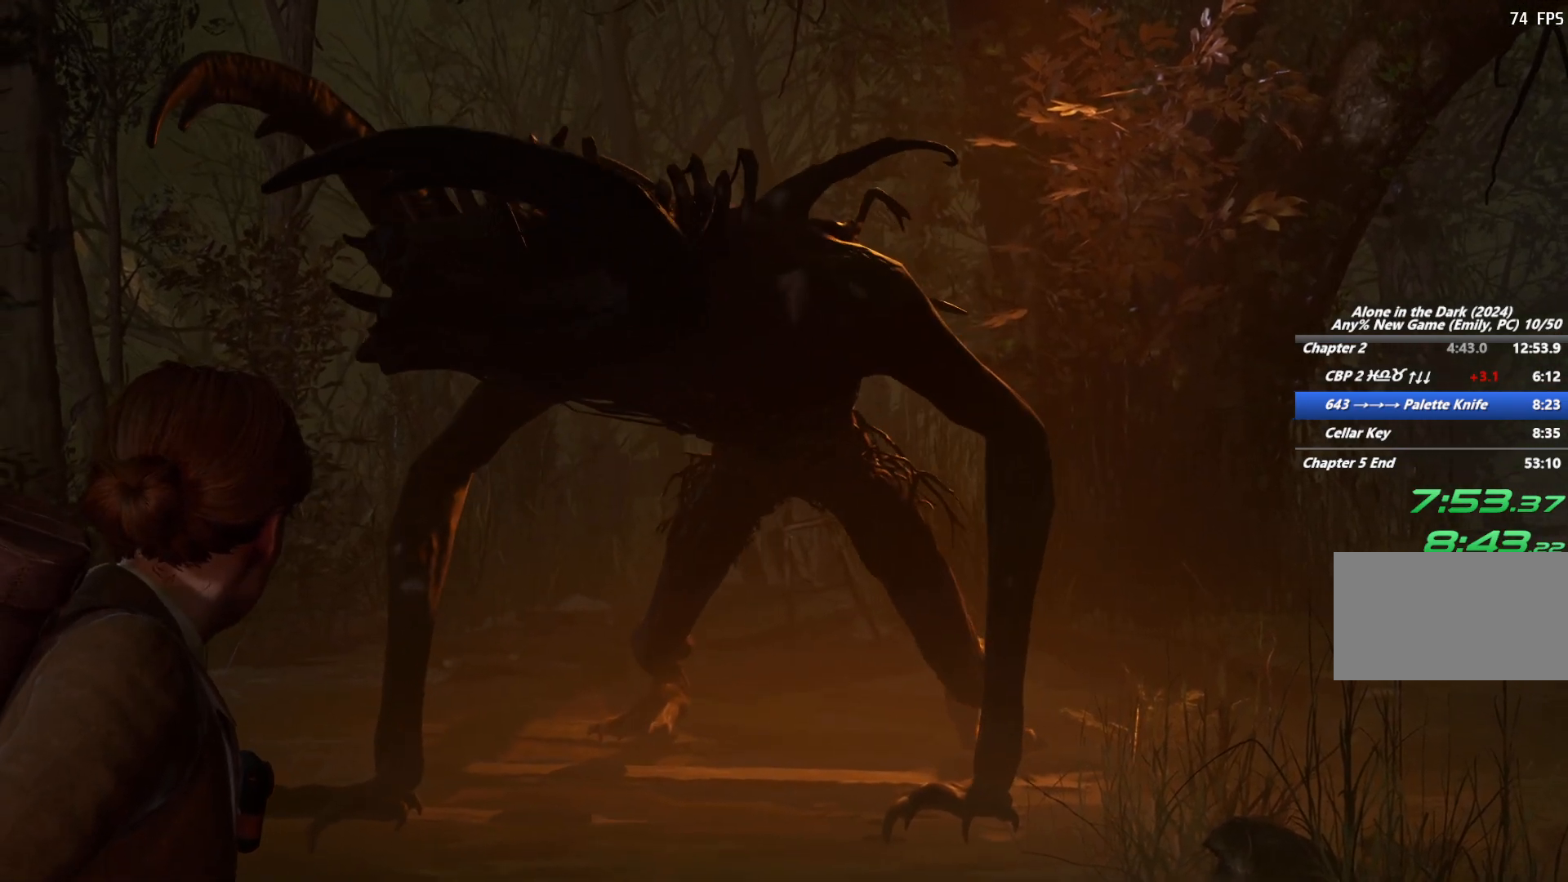
{"keys": [], "mouse": [], "events": [[67, "f", "up"], [183, "f", "down"], [250, "f", "up"], [383, "f", "down"], [450, "f", "up"]]}
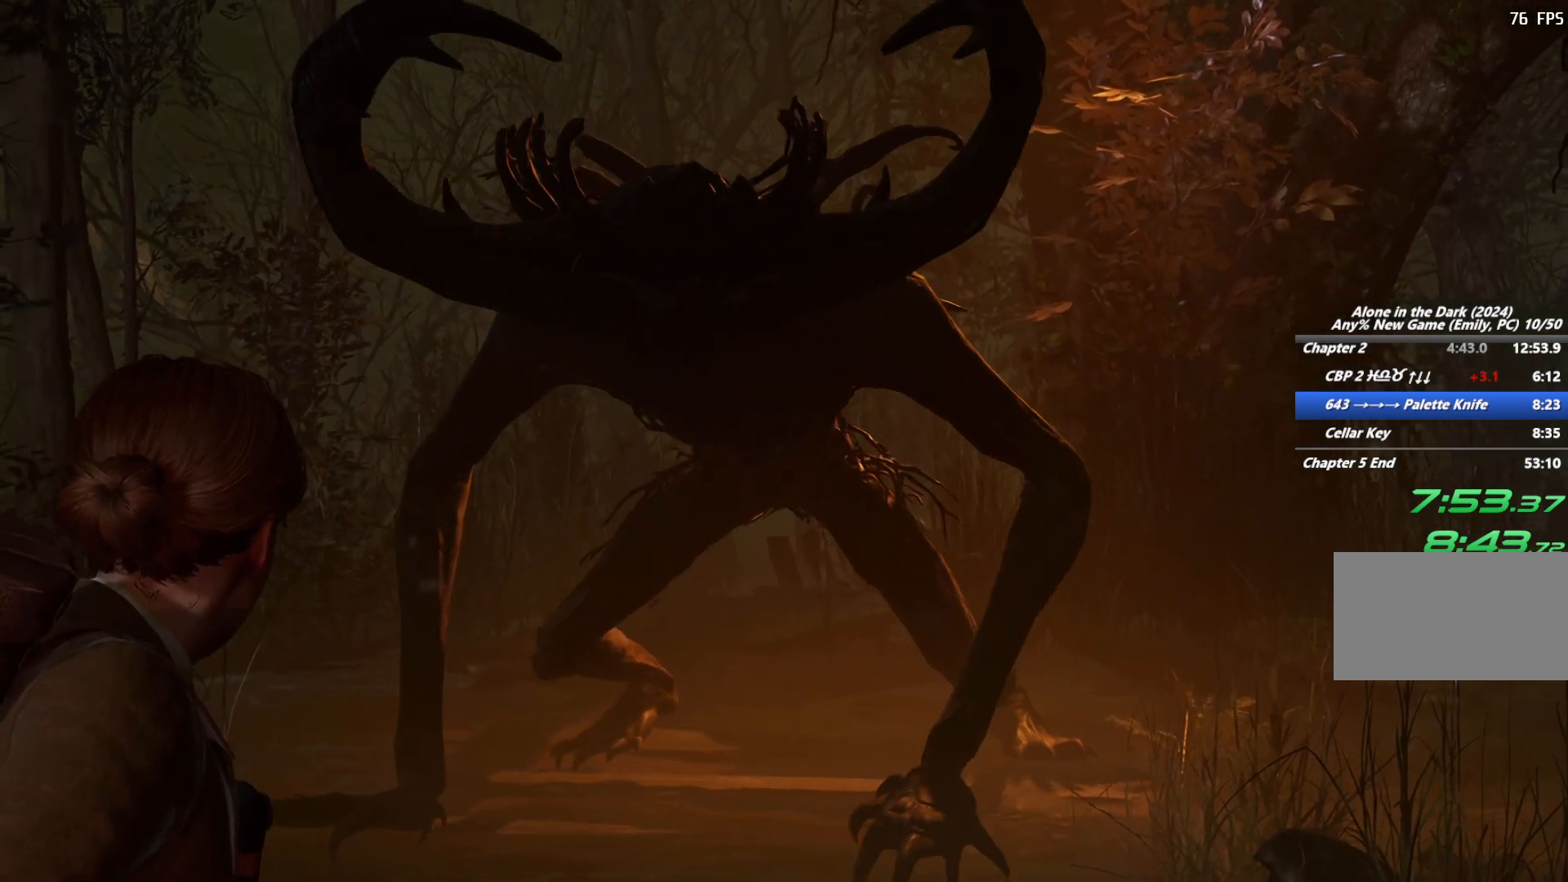
{"keys": ["f"], "mouse": [], "events": [[83, "f", "down"], [167, "f", "up"], [283, "f", "down"], [350, "f", "up"], [483, "f", "down"]]}
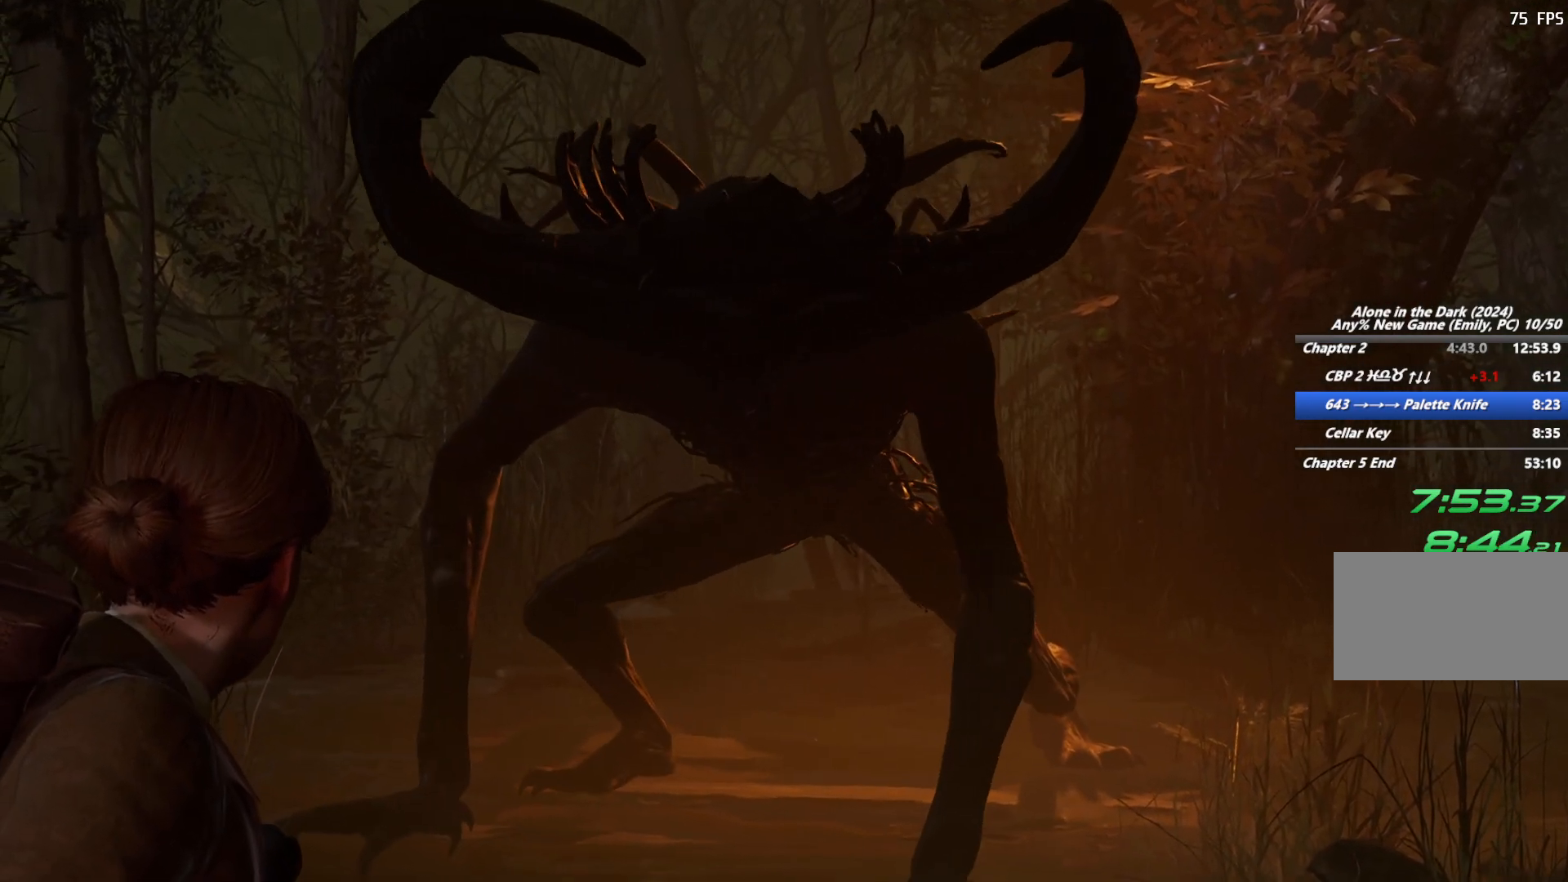
{"keys": [], "mouse": [], "events": [[50, "f", "up"], [183, "f", "down"], [250, "f", "up"], [383, "f", "down"], [450, "f", "up"]]}
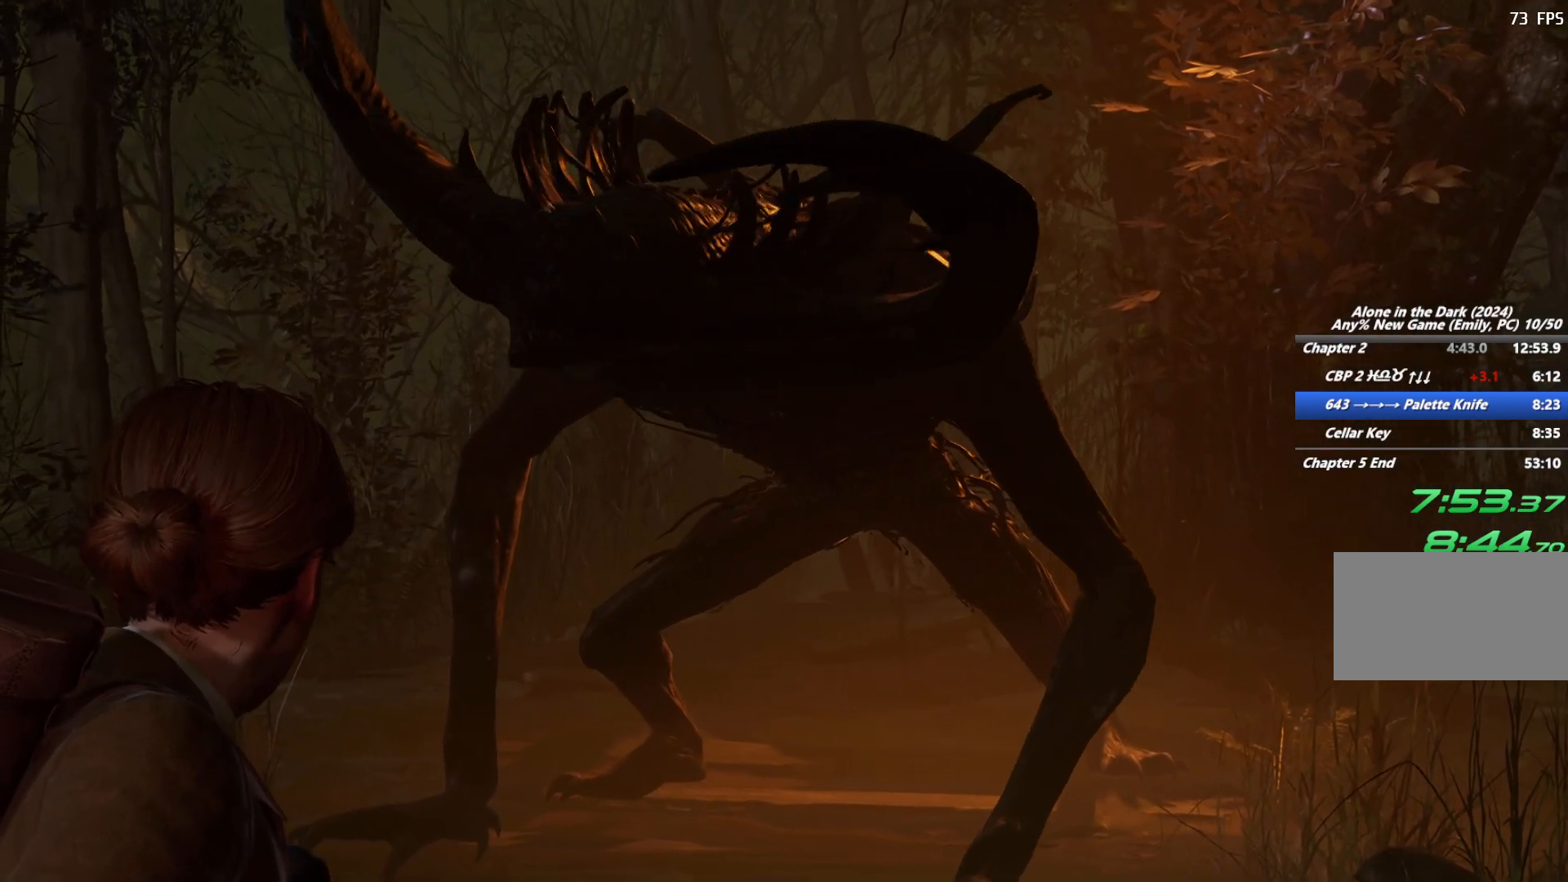
{"keys": ["f"], "mouse": [], "events": [[83, "f", "down"], [133, "f", "up"], [267, "f", "down"], [333, "f", "up"], [450, "f", "down"]]}
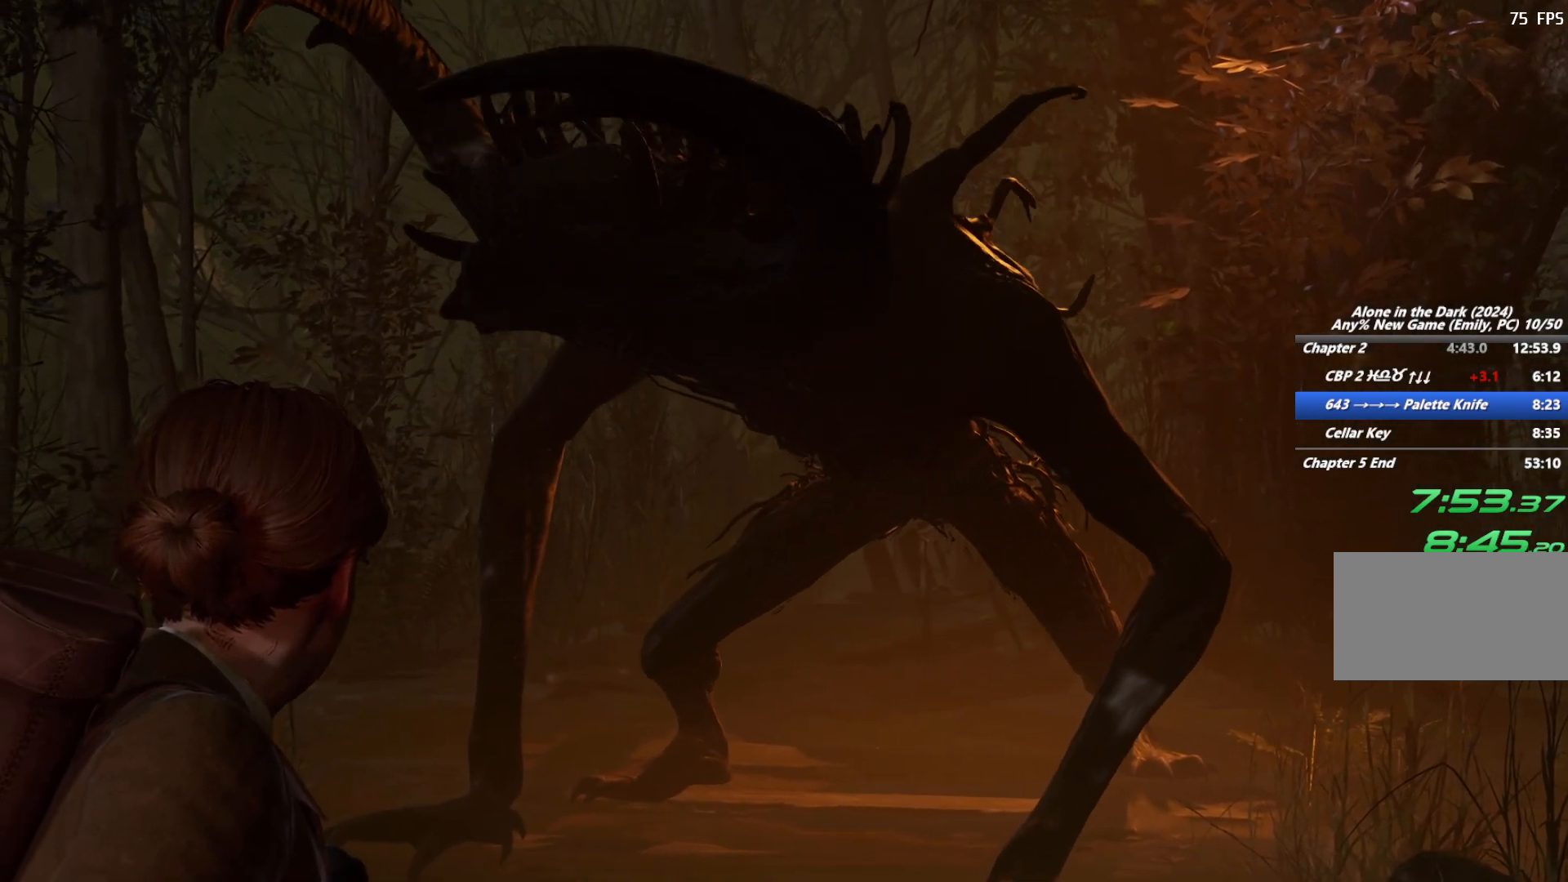
{"keys": [], "mouse": [], "events": [[33, "f", "up"], [150, "f", "down"], [233, "f", "up"], [350, "f", "down"], [417, "f", "up"]]}
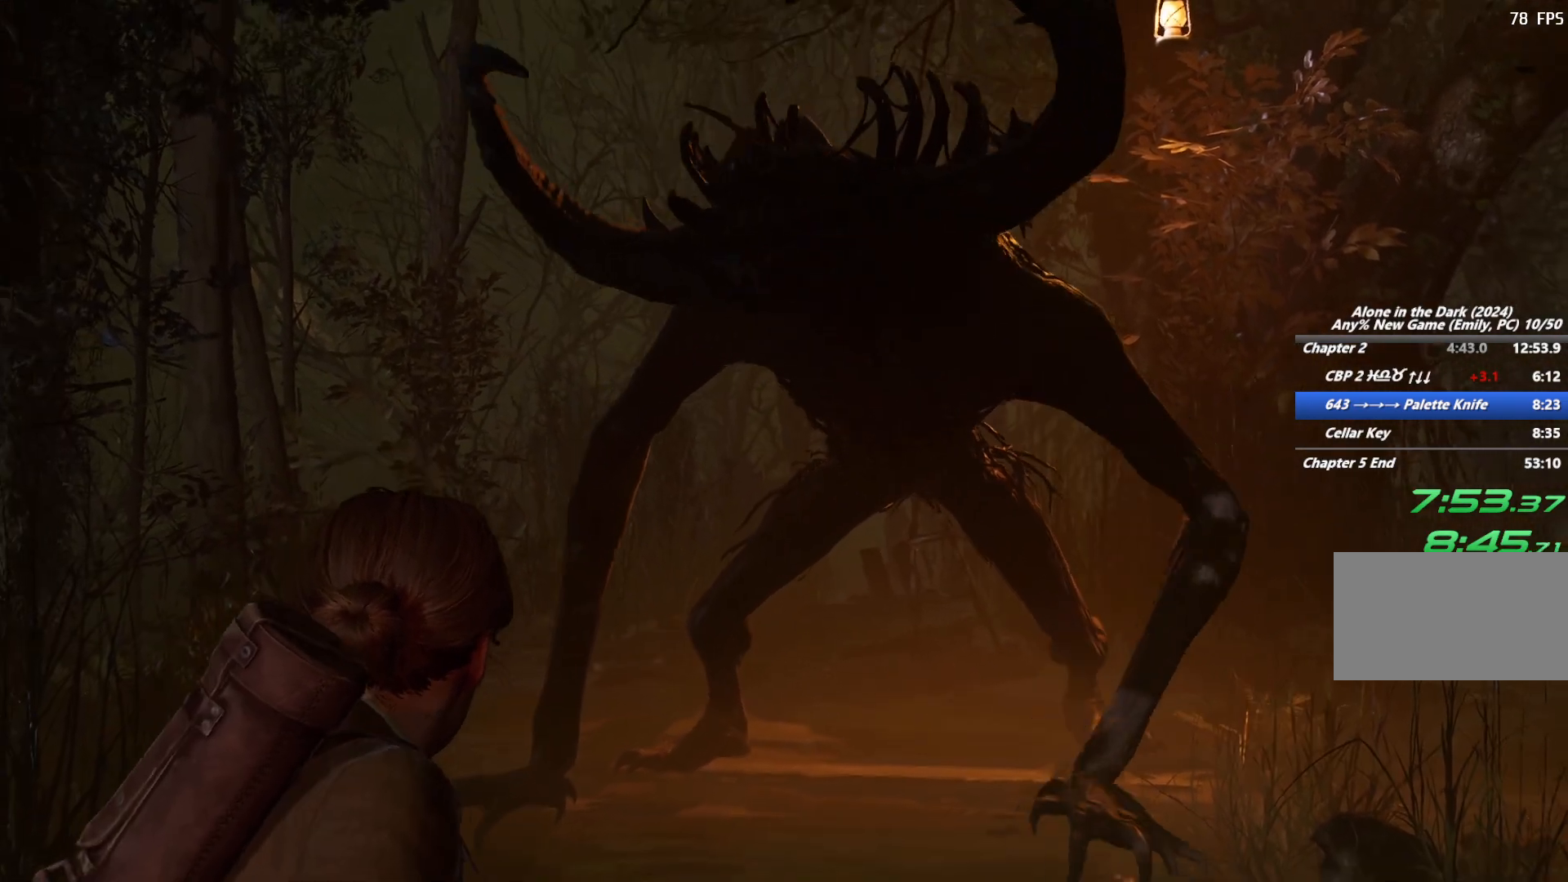
{"keys": ["f"], "mouse": [], "events": [[33, "f", "down"], [117, "f", "up"], [233, "f", "down"], [317, "f", "up"], [433, "f", "down"]]}
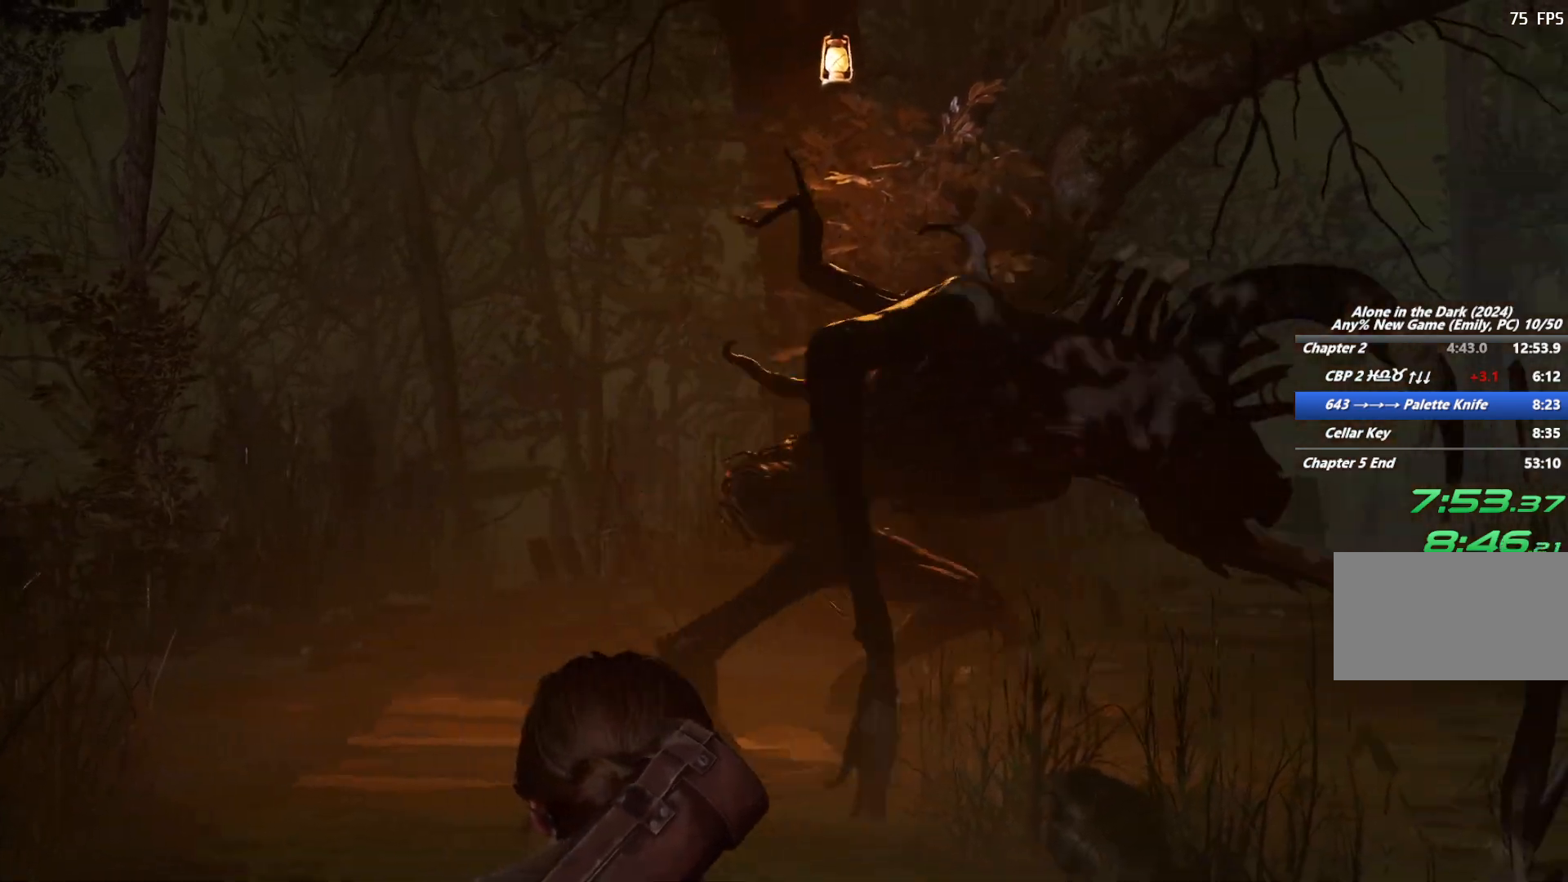
{"keys": [], "mouse": [], "events": [[17, "f", "up"], [150, "f", "down"], [233, "f", "up"], [367, "f", "down"], [433, "f", "up"]]}
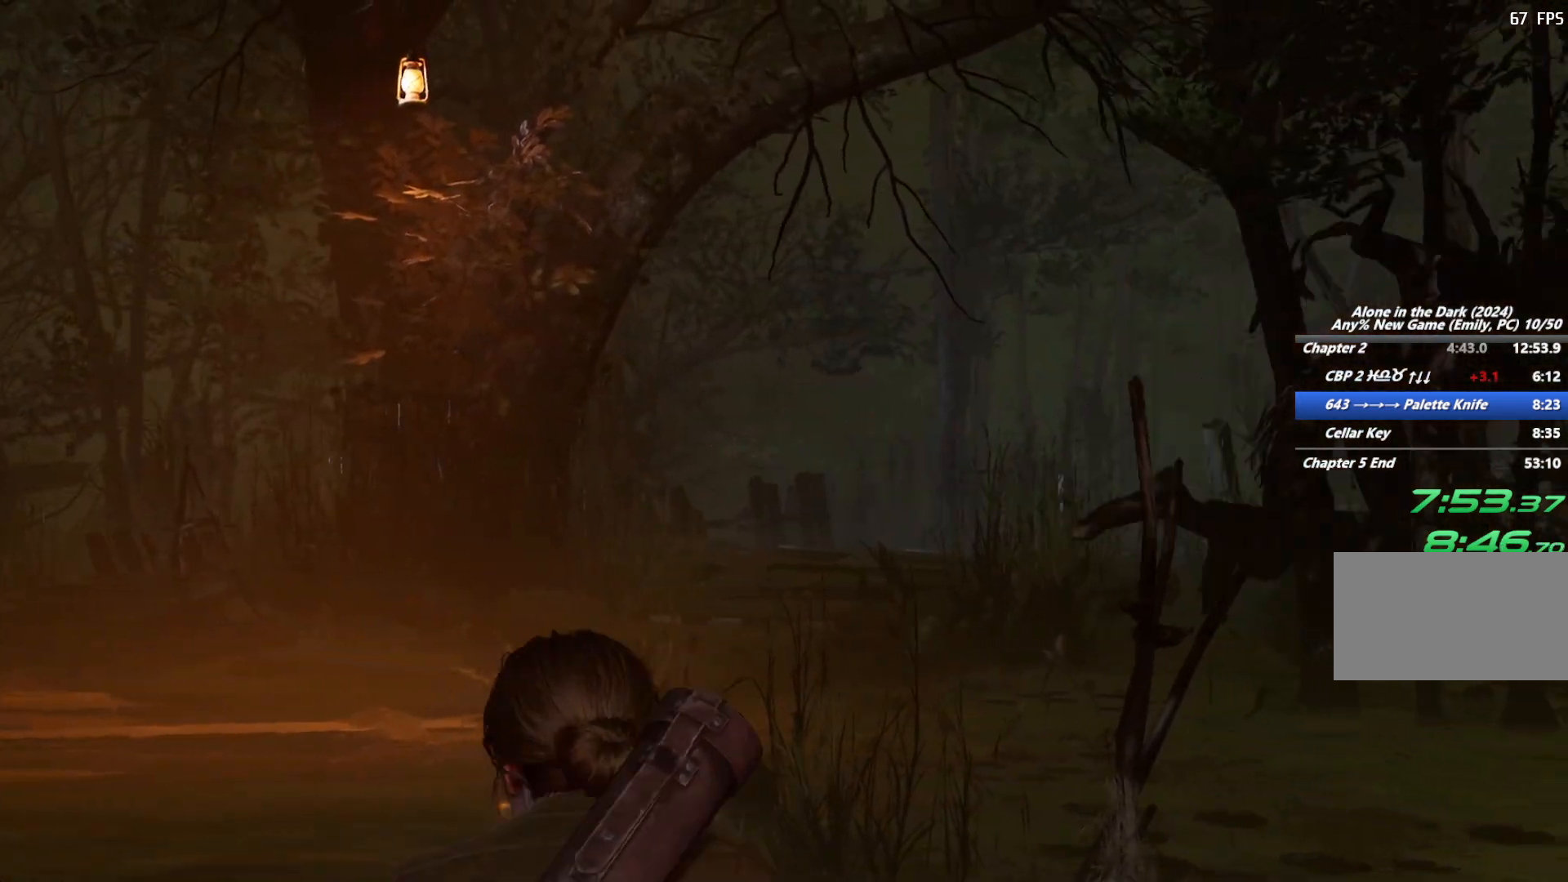
{"keys": ["f"], "mouse": [], "events": [[67, "f", "down"], [167, "f", "up"], [283, "f", "down"], [350, "f", "up"], [467, "f", "down"]]}
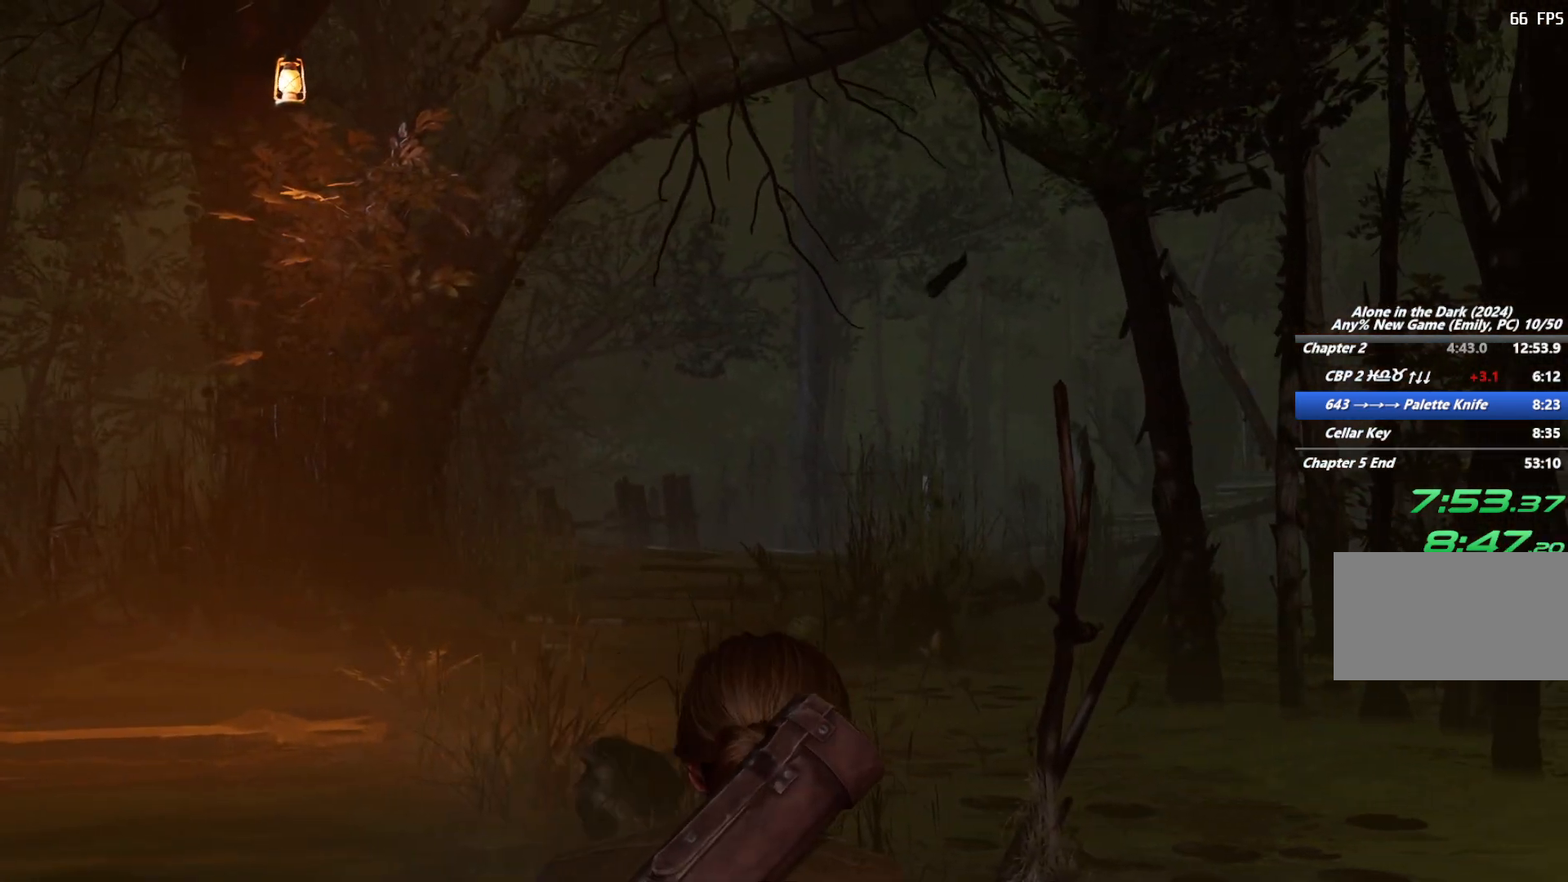
{"keys": [], "mouse": [], "events": [[33, "f", "up"], [150, "f", "down"], [217, "f", "up"], [333, "f", "down"], [400, "f", "up"]]}
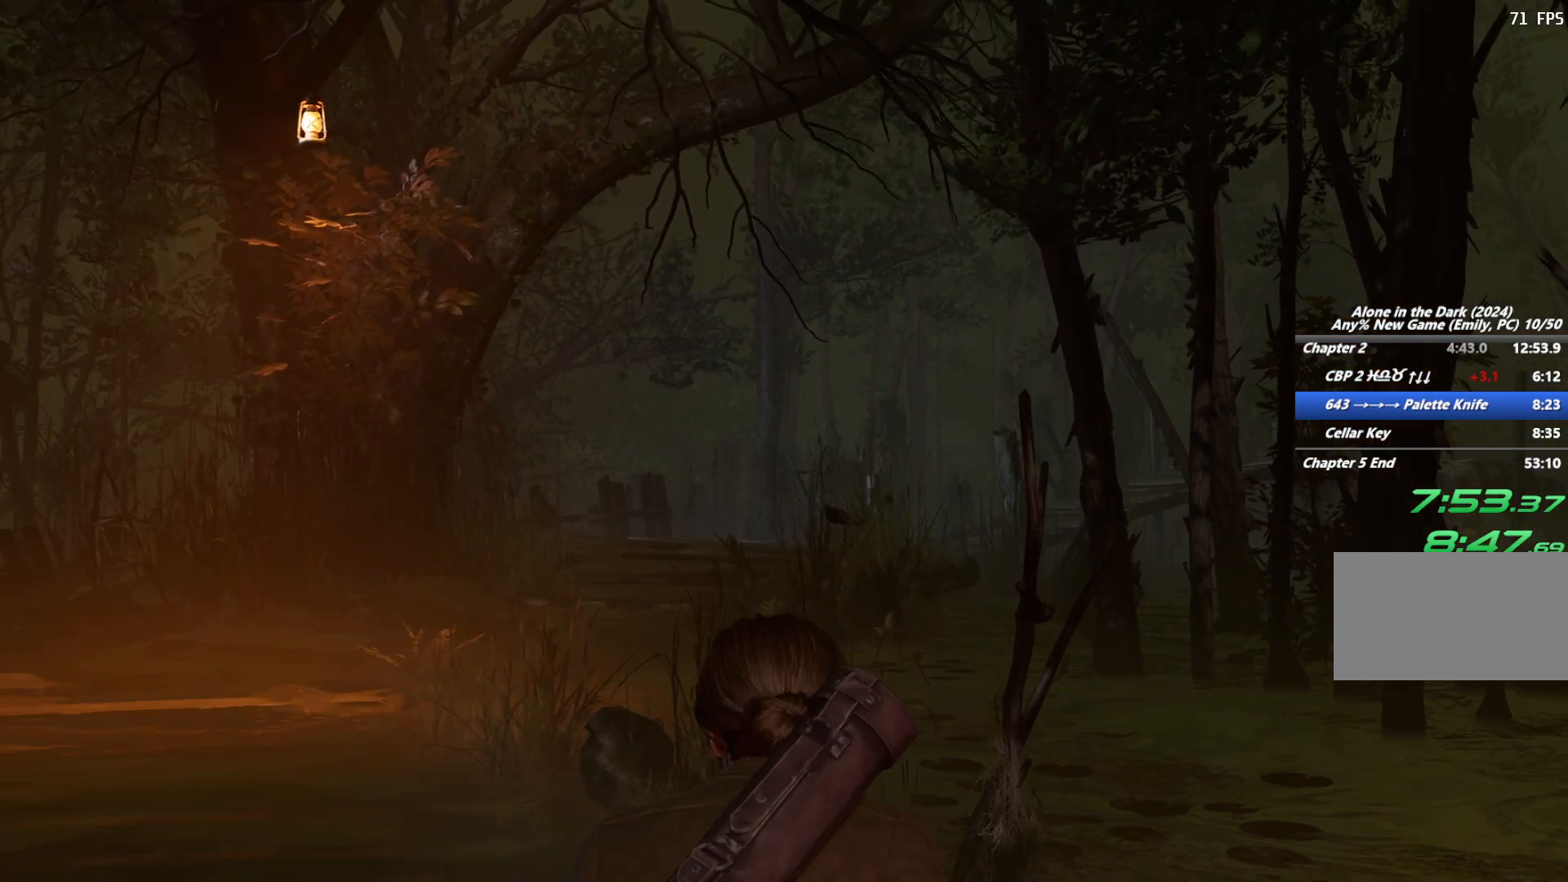
{"keys": [], "mouse": [], "events": [[33, "f", "down"], [83, "f", "up"], [217, "f", "down"], [283, "f", "up"], [417, "f", "down"], [483, "f", "up"]]}
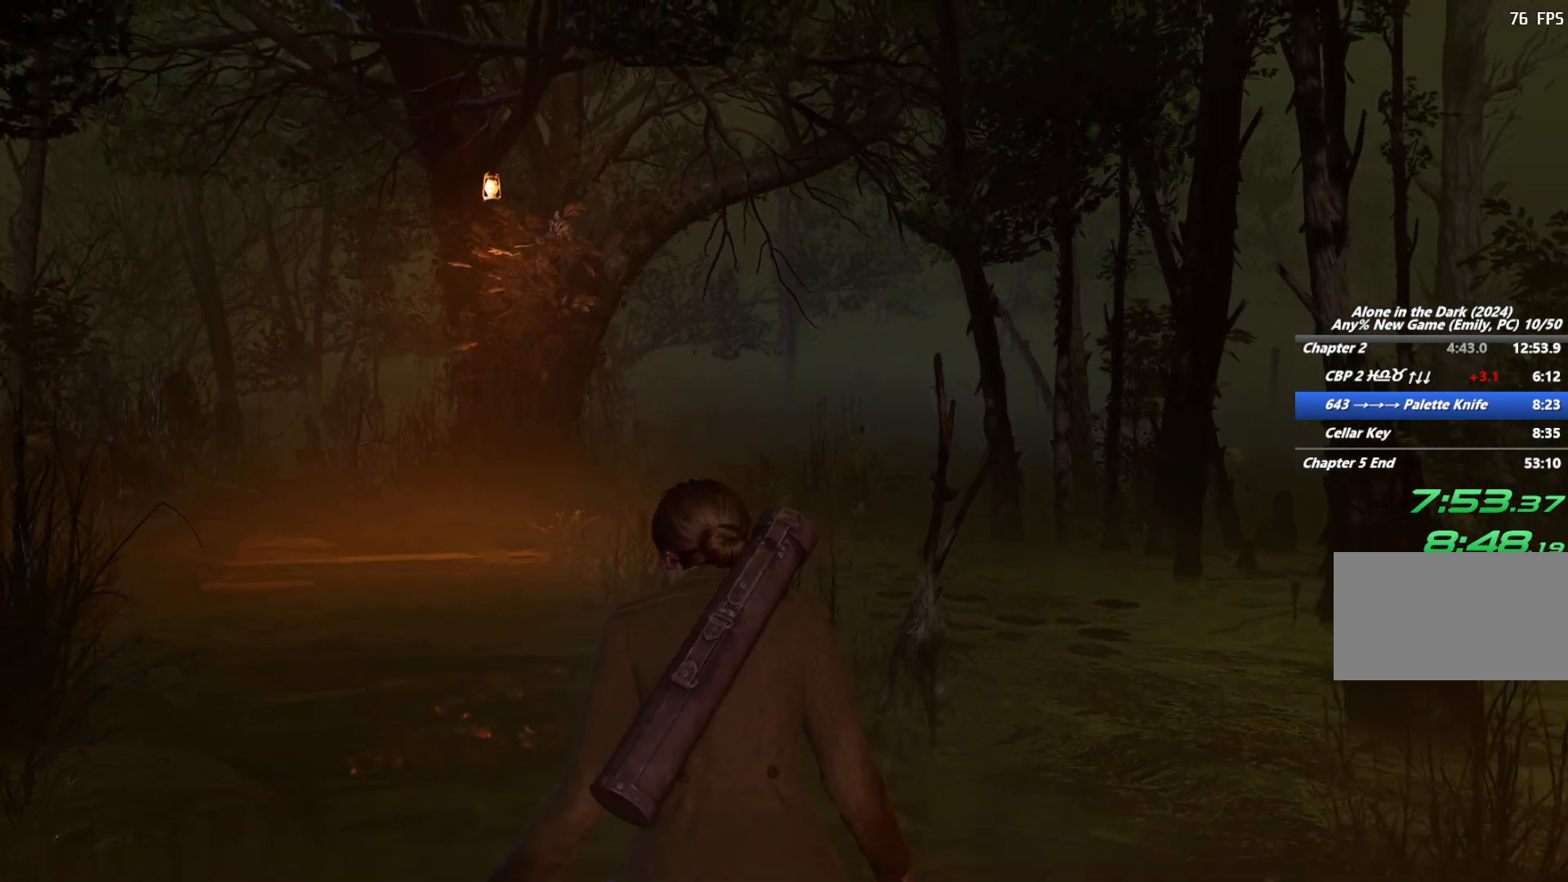
{"keys": ["f", "w"], "mouse": [], "events": [[100, "f", "down"], [183, "f", "up"], [300, "w", "down"], [483, "f", "down"]]}
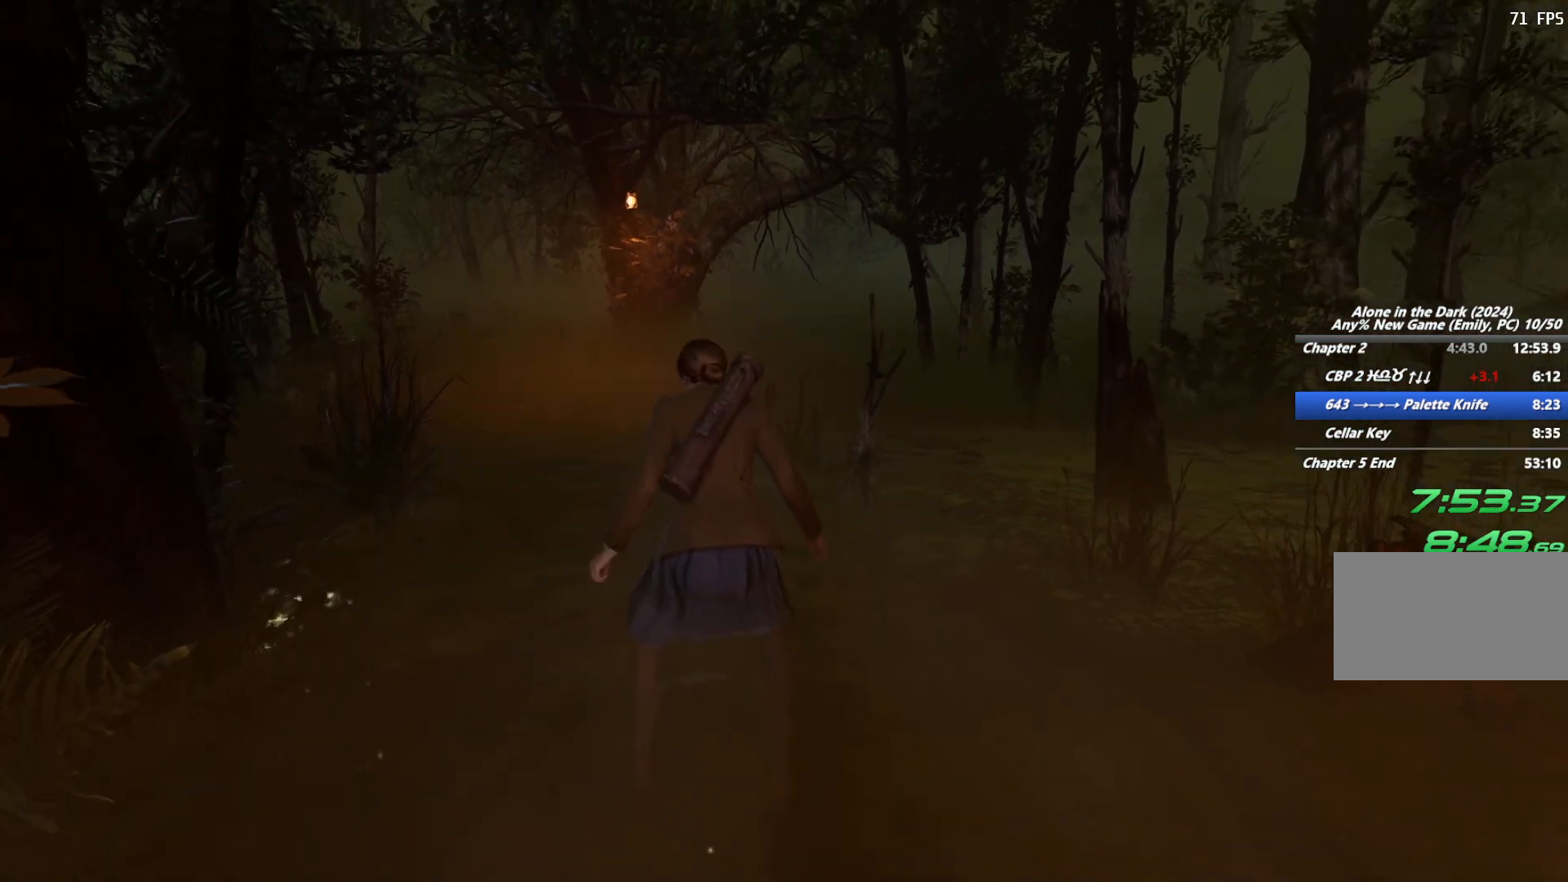
{"keys": ["w"], "mouse": [], "events": [[67, "f", "up"], [167, "f", "down"], [250, "f", "up"], [350, "f", "down"], [433, "f", "up"]]}
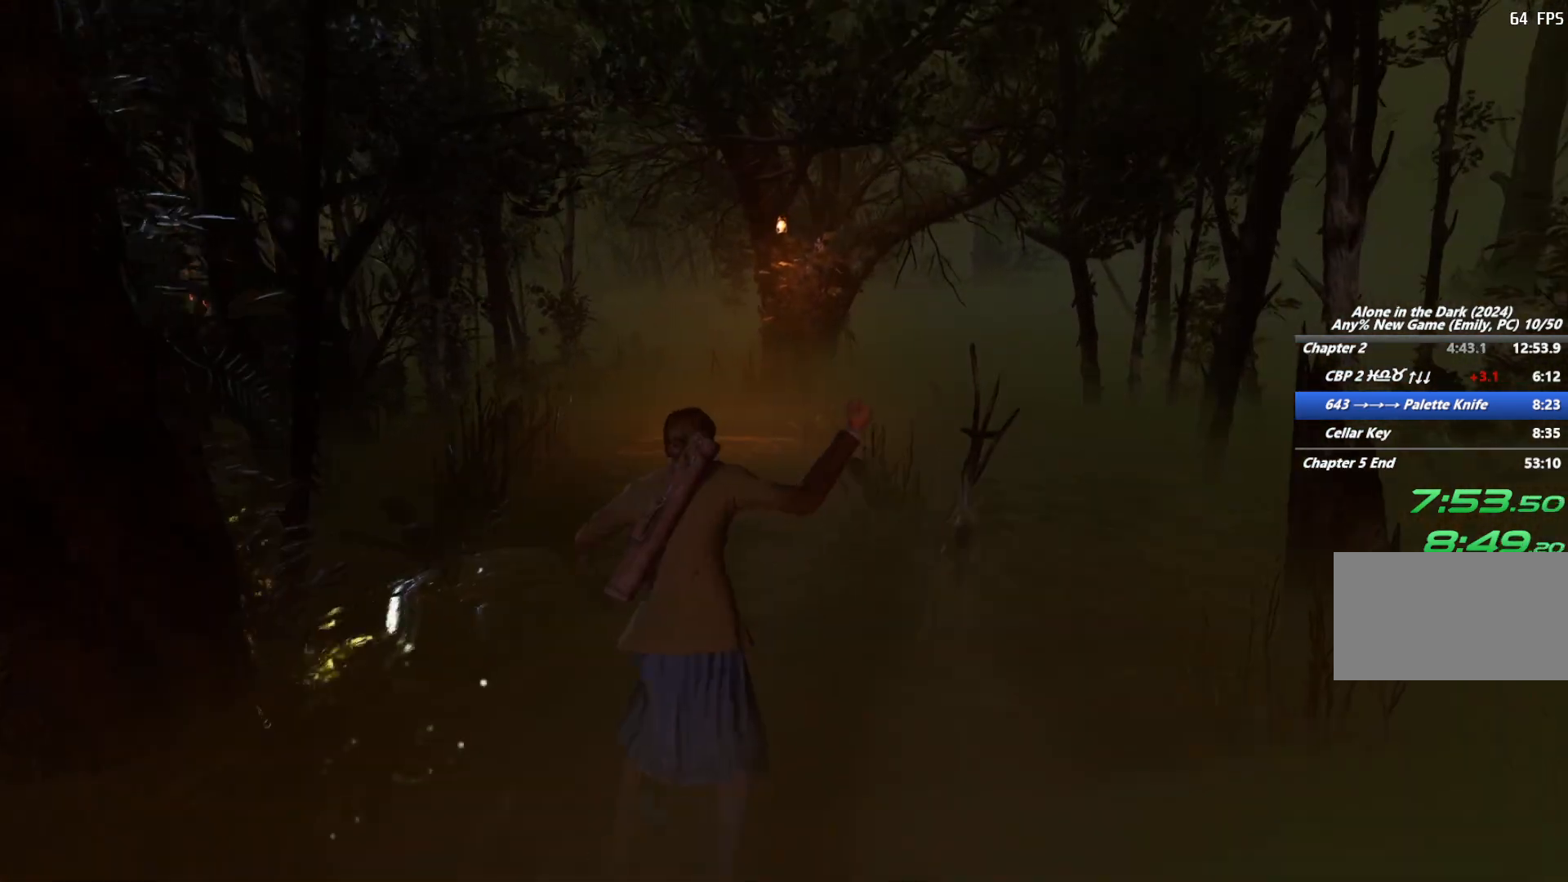
{"keys": ["w"], "mouse": [], "events": [[217, "f", "down"], [333, "f", "up"], [433, "f", "down"], [500, "f", "up"]]}
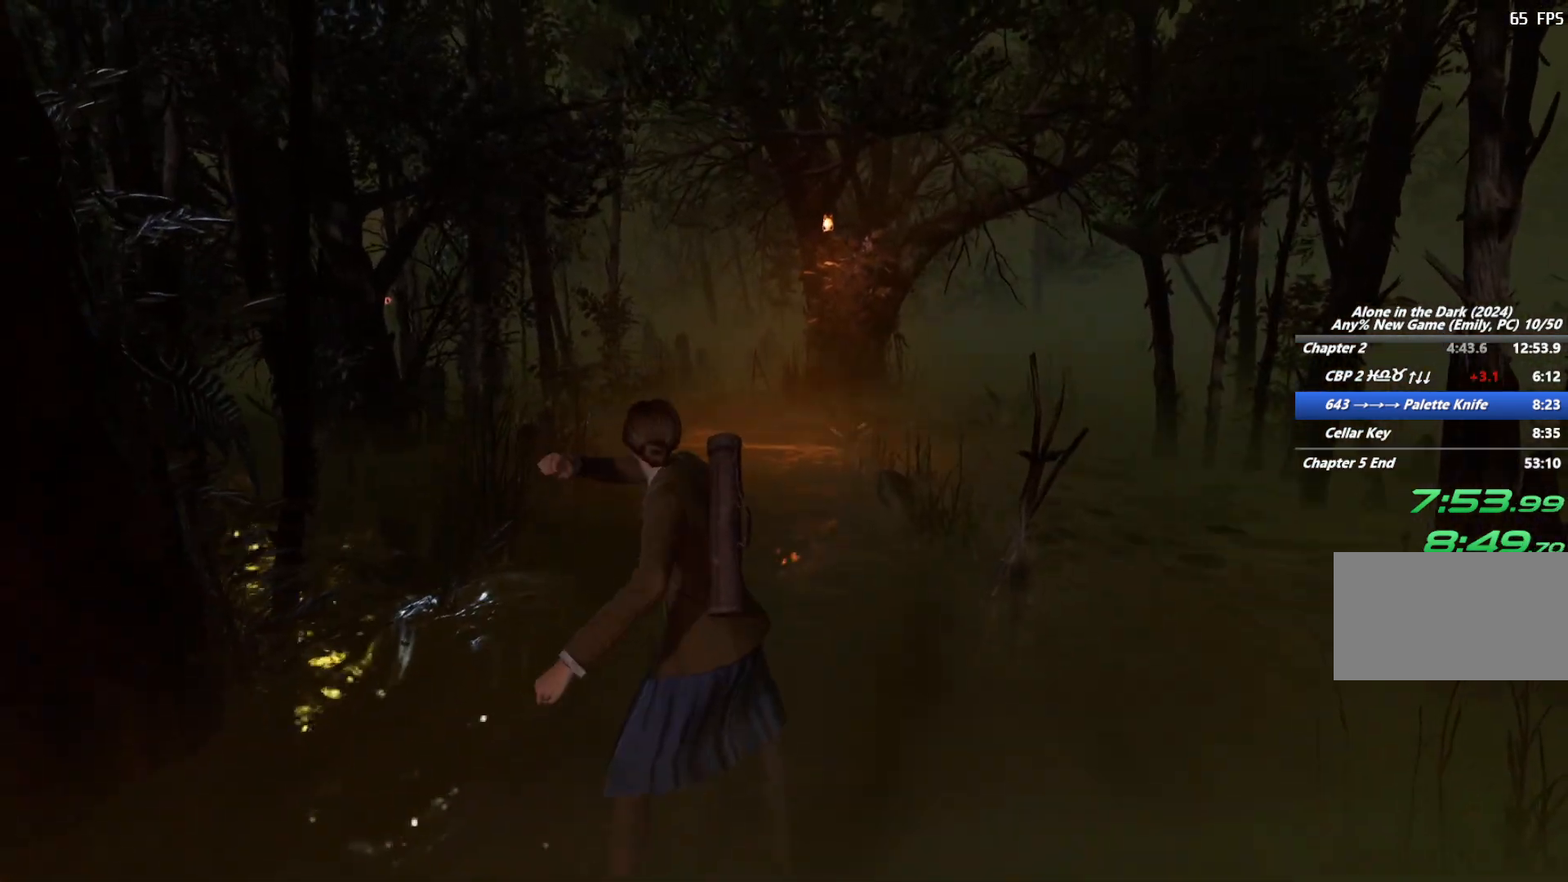
{"keys": ["w"], "mouse": [], "events": [[150, "f", "down"], [217, "f", "up"], [333, "f", "down"], [417, "f", "up"]]}
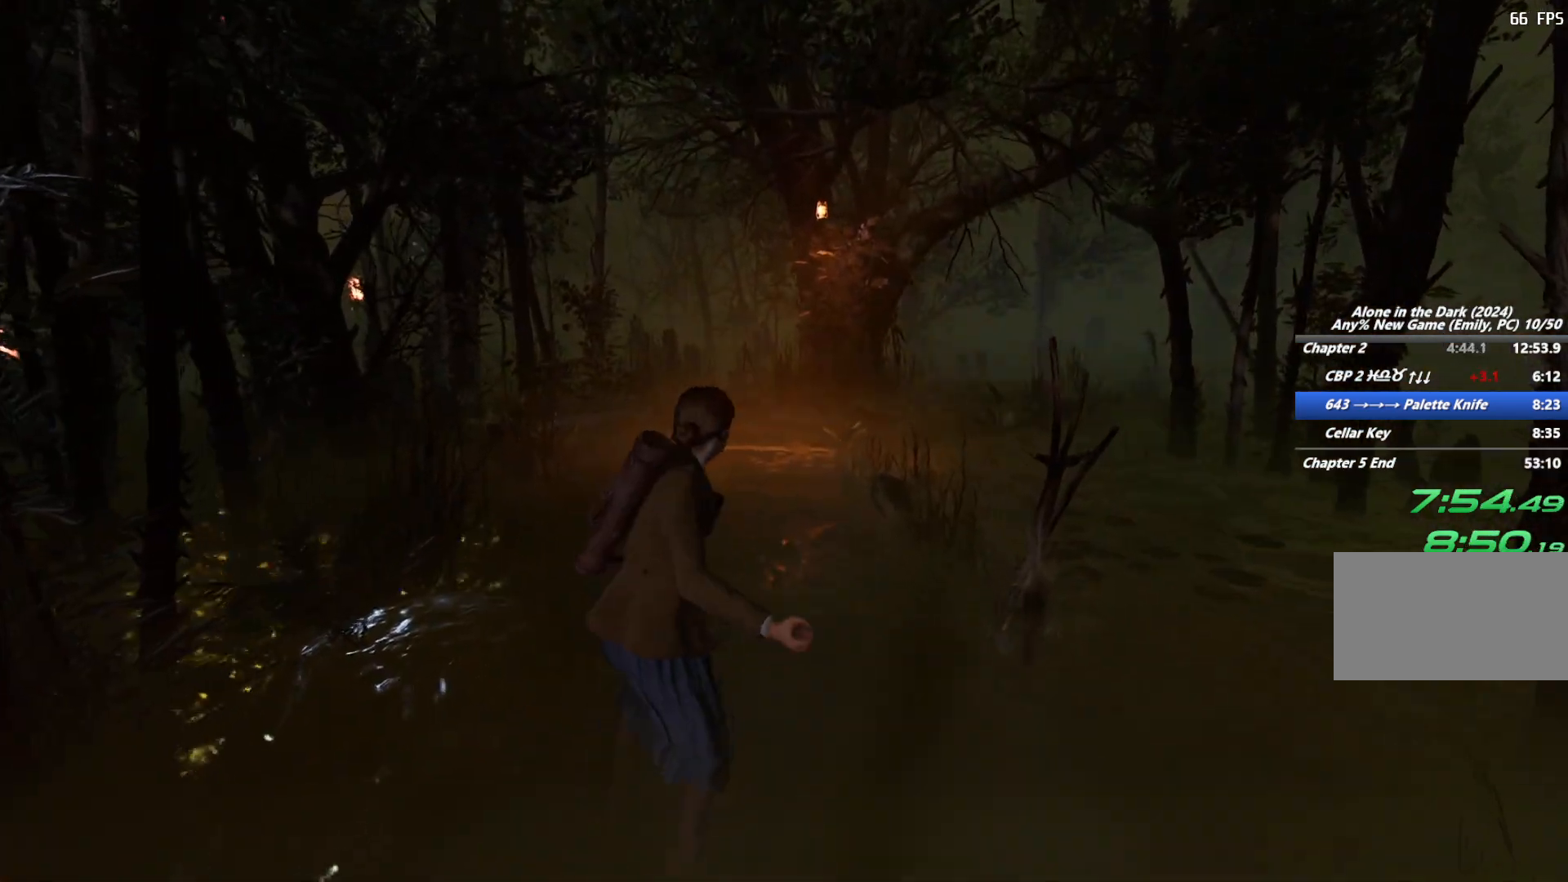
{"keys": ["w"], "mouse": [], "events": [[33, "f", "down"], [100, "f", "up"], [233, "f", "down"], [300, "f", "up"], [433, "f", "down"], [483, "f", "up"]]}
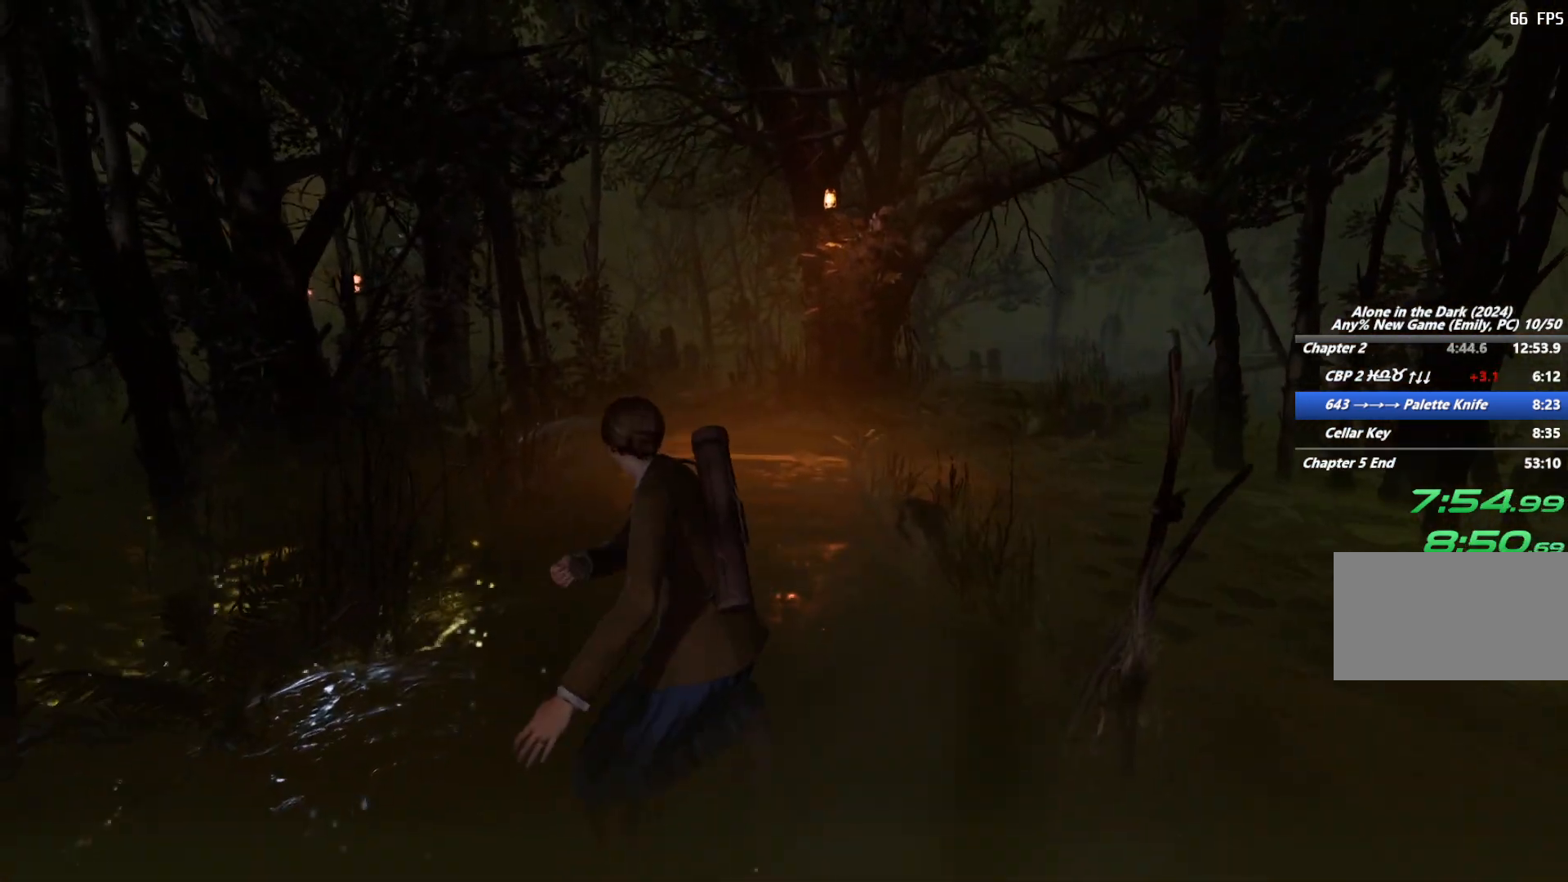
{"keys": ["w"], "mouse": [], "events": [[133, "f", "down"], [183, "f", "up"], [317, "f", "down"], [383, "f", "up"]]}
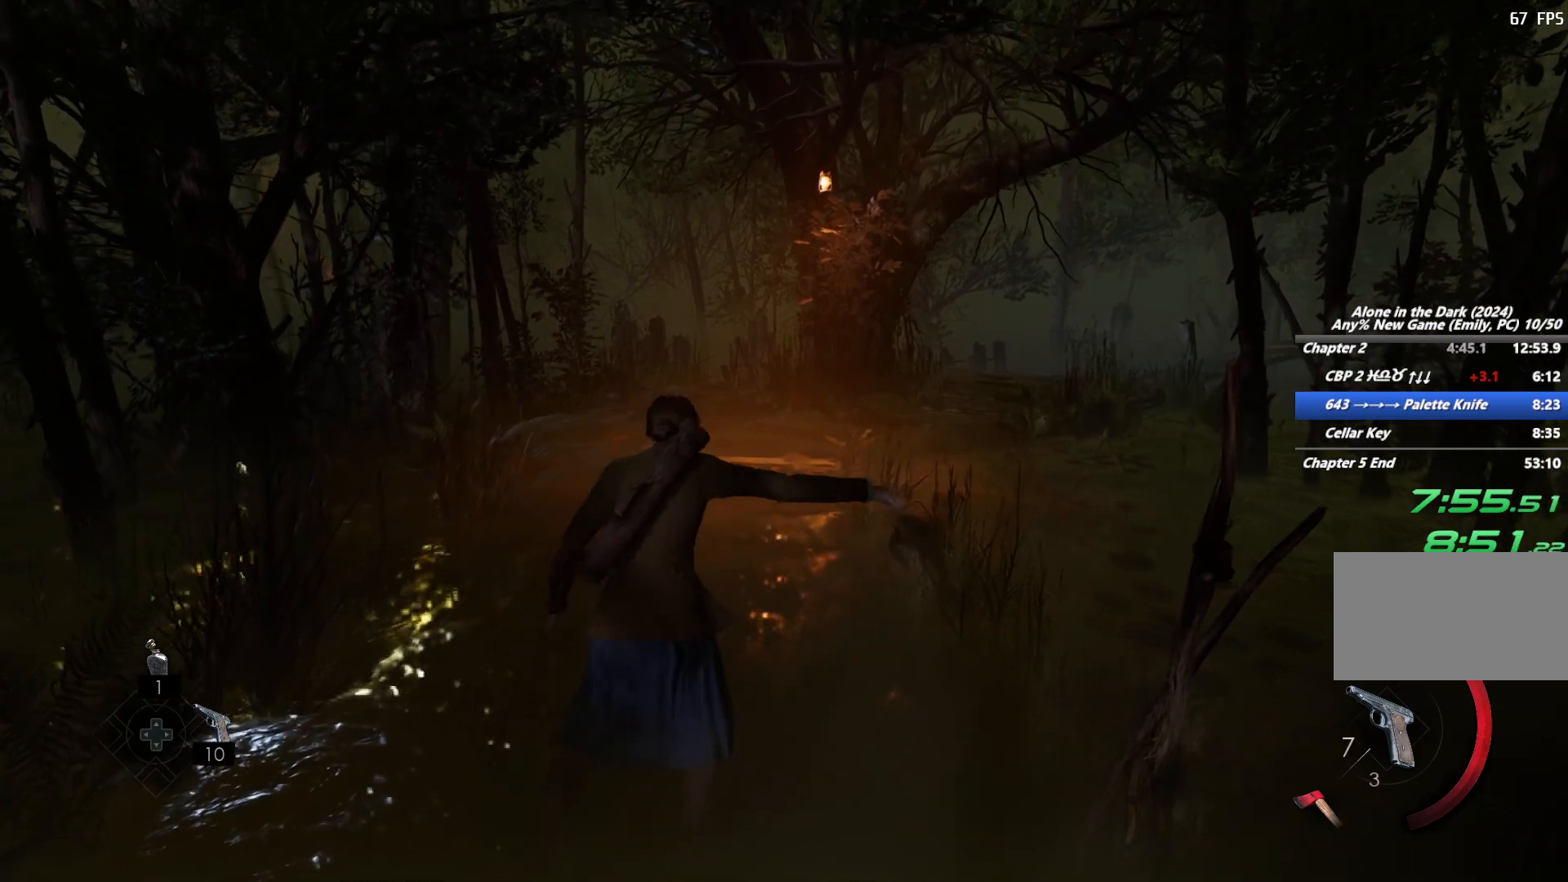
{"keys": ["f", "w"], "mouse": [], "events": [[17, "f", "down"], [117, "f", "up"], [250, "f", "down"], [317, "f", "up"], [467, "f", "down"]]}
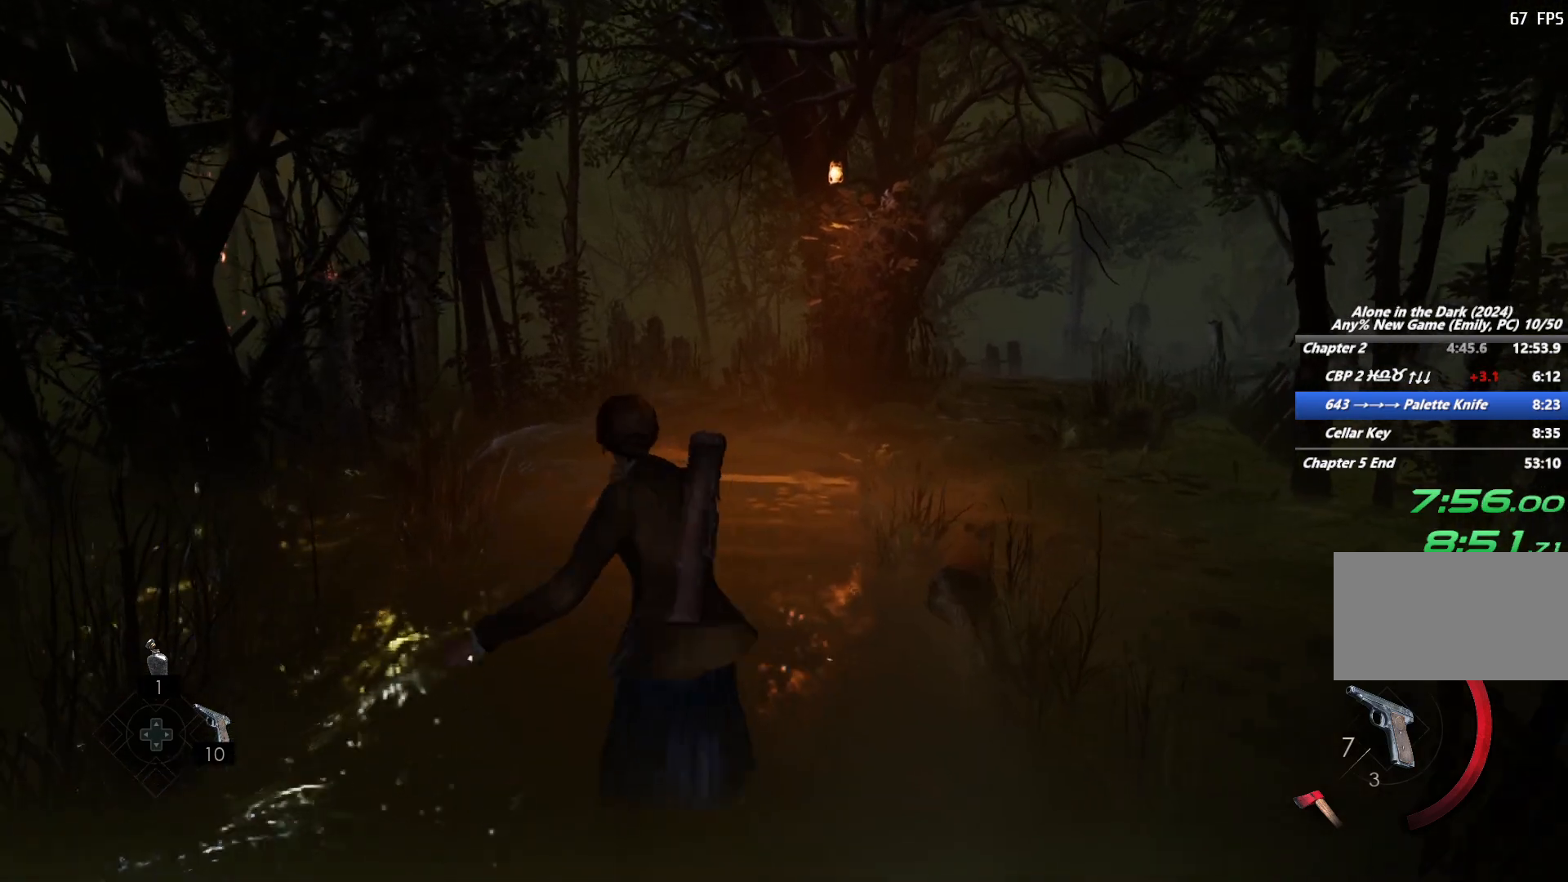
{"keys": ["w"], "mouse": [], "events": [[50, "f", "up"], [167, "f", "down"], [233, "f", "up"], [383, "f", "down"], [467, "f", "up"]]}
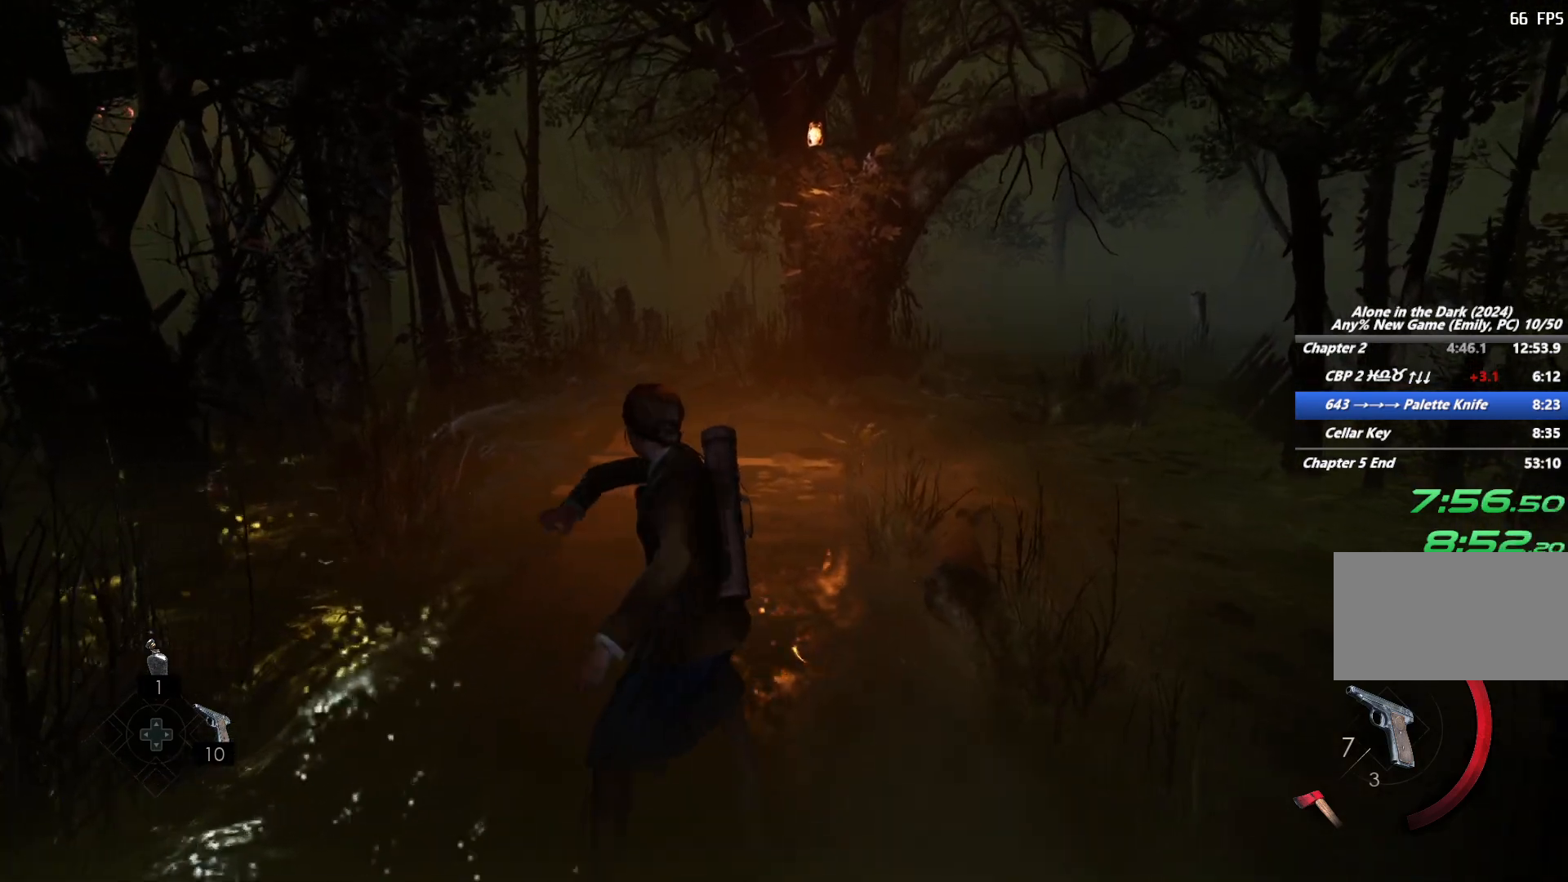
{"keys": ["f", "w"], "mouse": [], "events": [[100, "f", "down"], [183, "f", "up"], [500, "f", "down"]]}
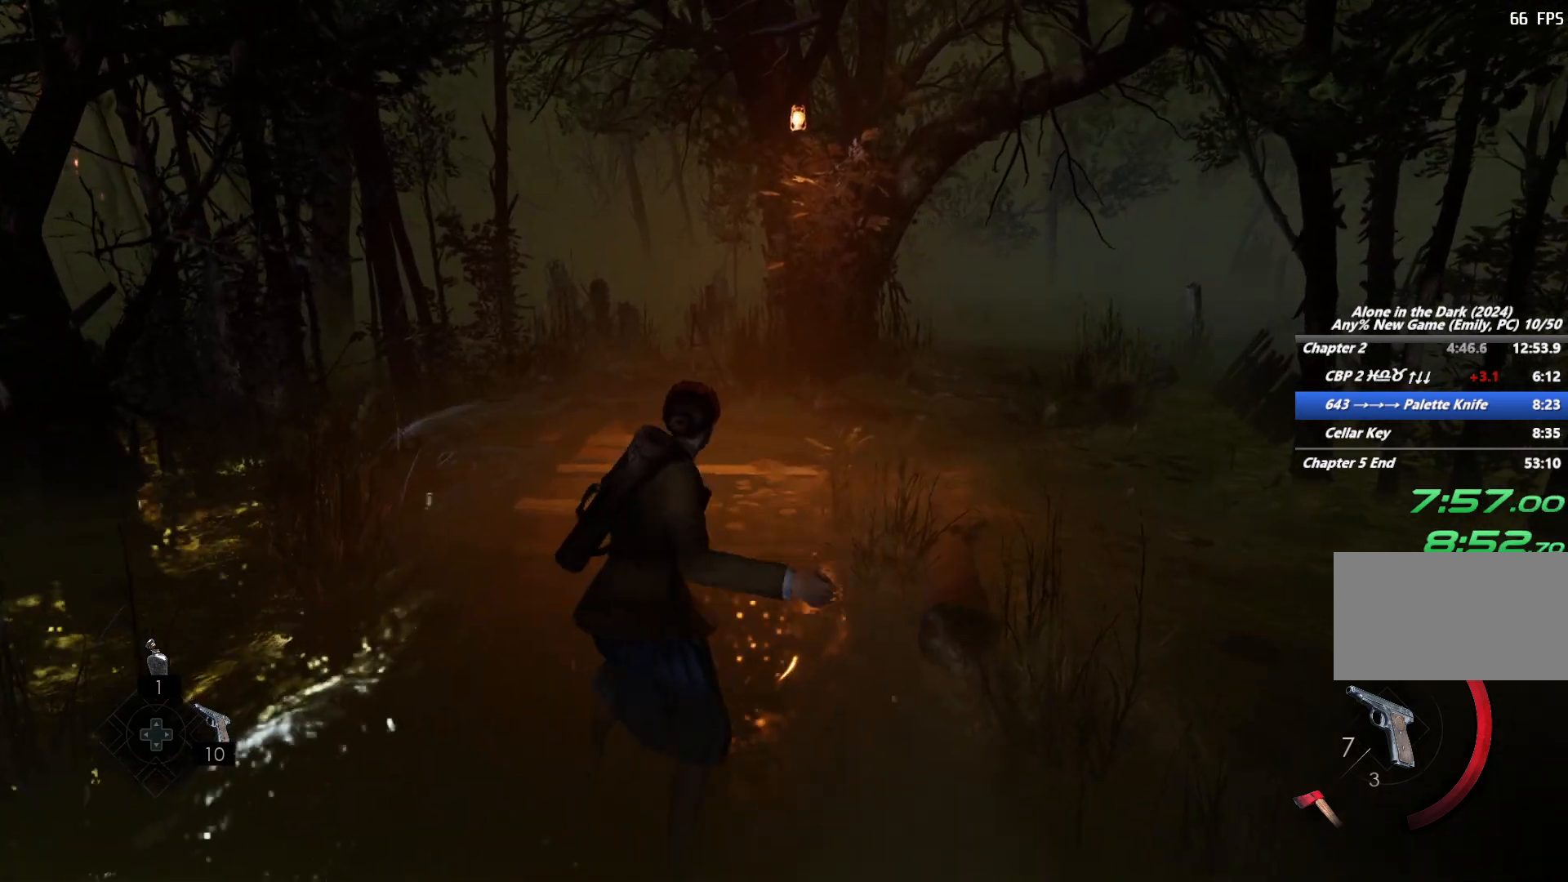
{"keys": ["f", "space", "w"], "mouse": [], "events": [[83, "f", "up"], [217, "f", "down"], [317, "f", "up"], [333, "space", "down"], [383, "space", "up"], [450, "space", "down"], [483, "f", "down"]]}